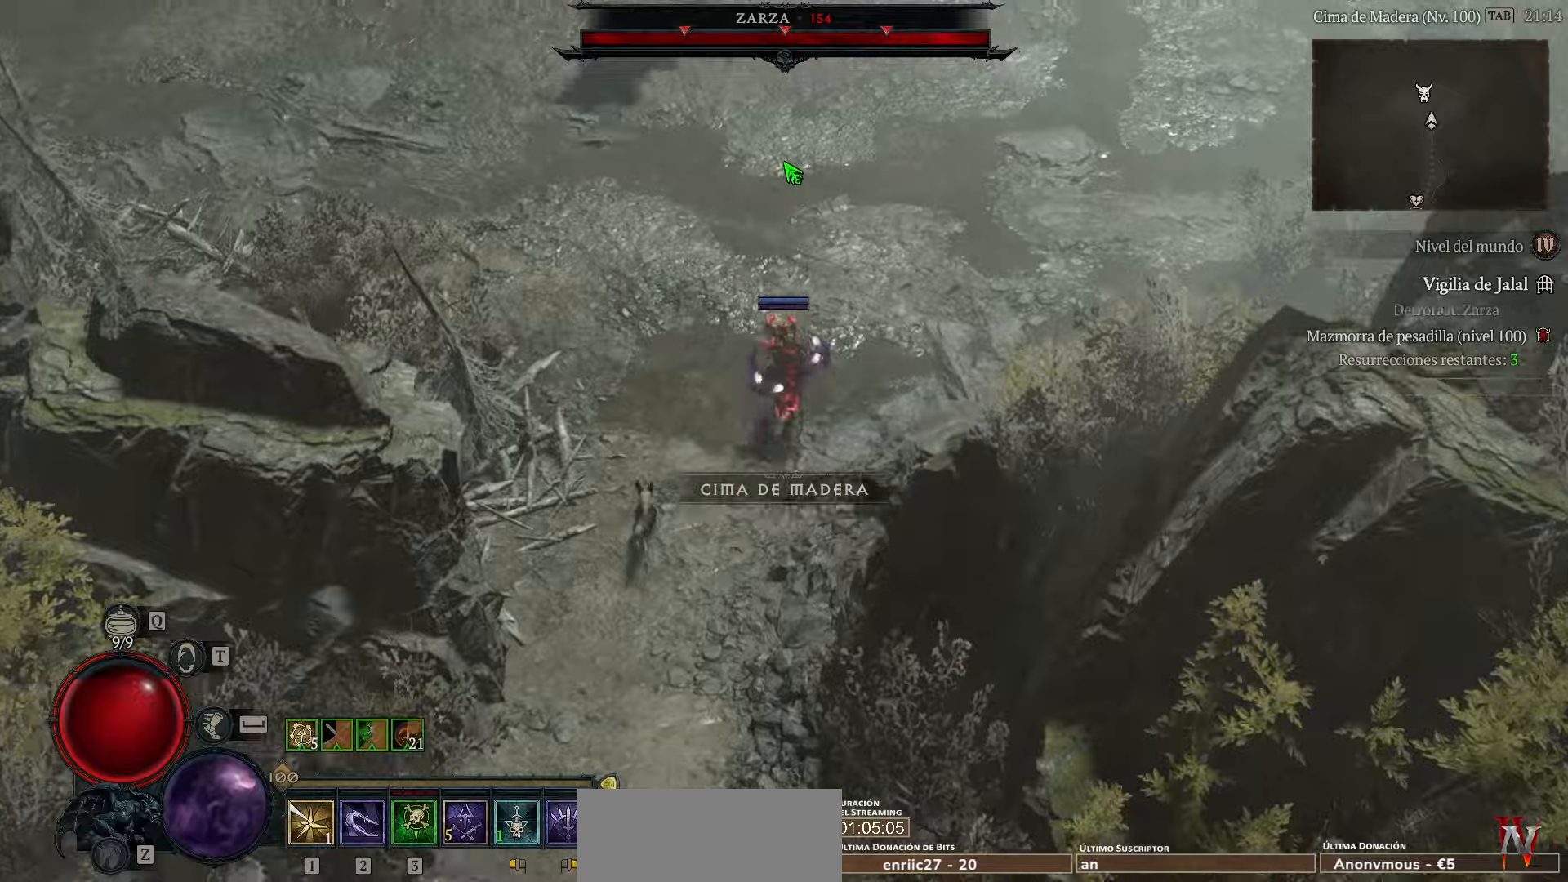
Gameplay with keyboard and mouse; each line is a JSON object with the keys held at the frame after it. "events" lists presses ("down") and releases ("up") of "alt", "caps_lock", "ctrl", "down", "escape", "left", "return", "right", "shift_l", "shift_r", "space", "tab", "tilde" and "up" between this image and that frame as [ms after this image, input, new state], when the widget could be followed in between. No other keys are recorded. Mouse buttons are not recorded. Not read: mouse_move.
{"keys": ["shift_l"], "events": [[360, "shift_l", "down"]]}
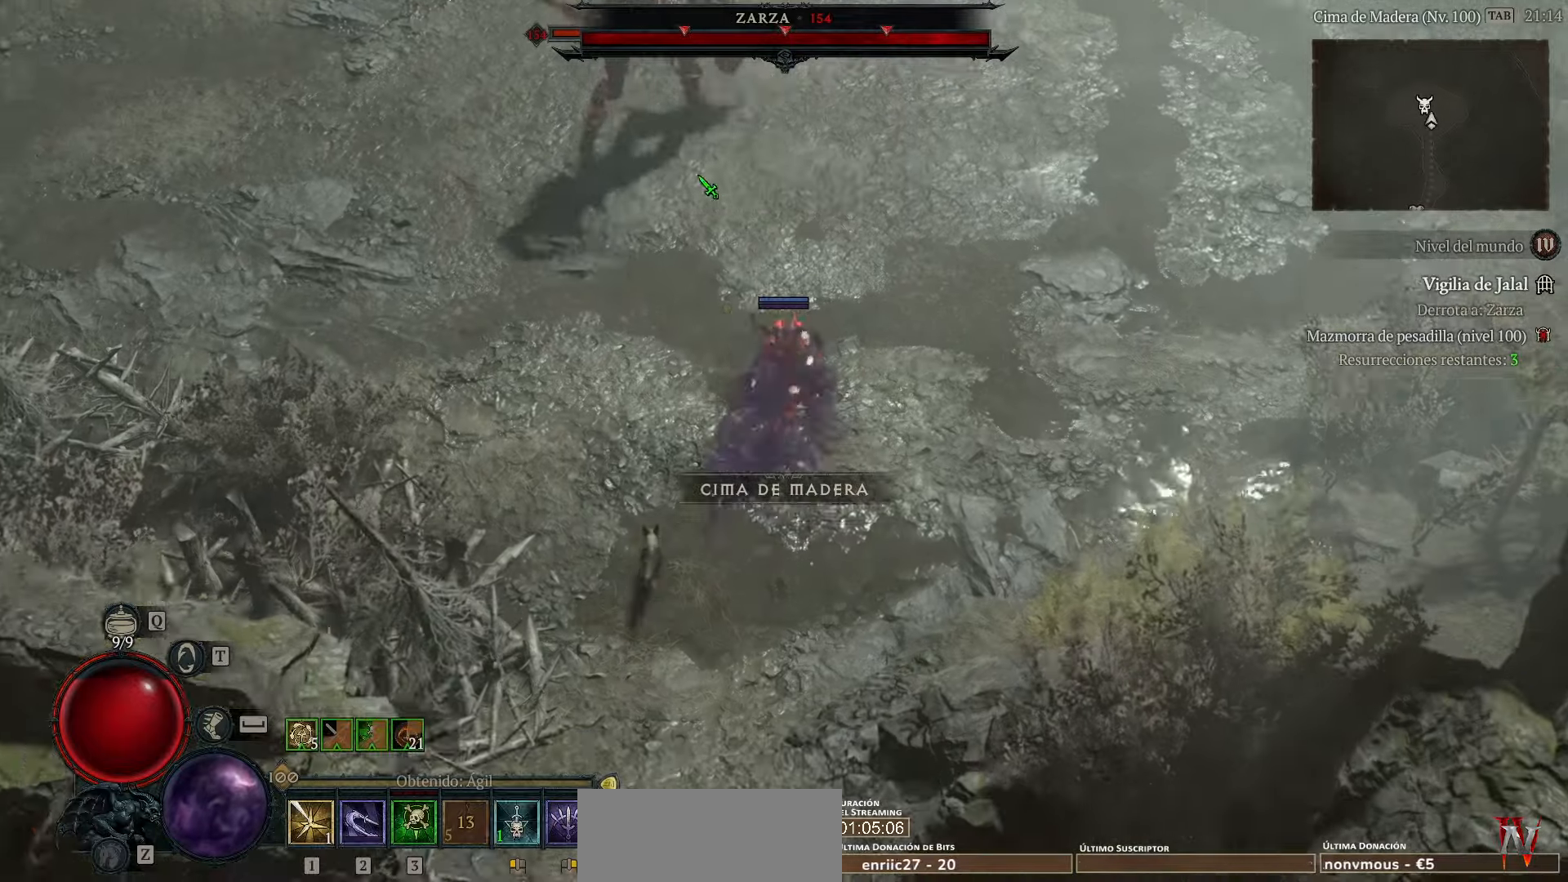
{"keys": [], "events": [[360, "shift_l", "up"]]}
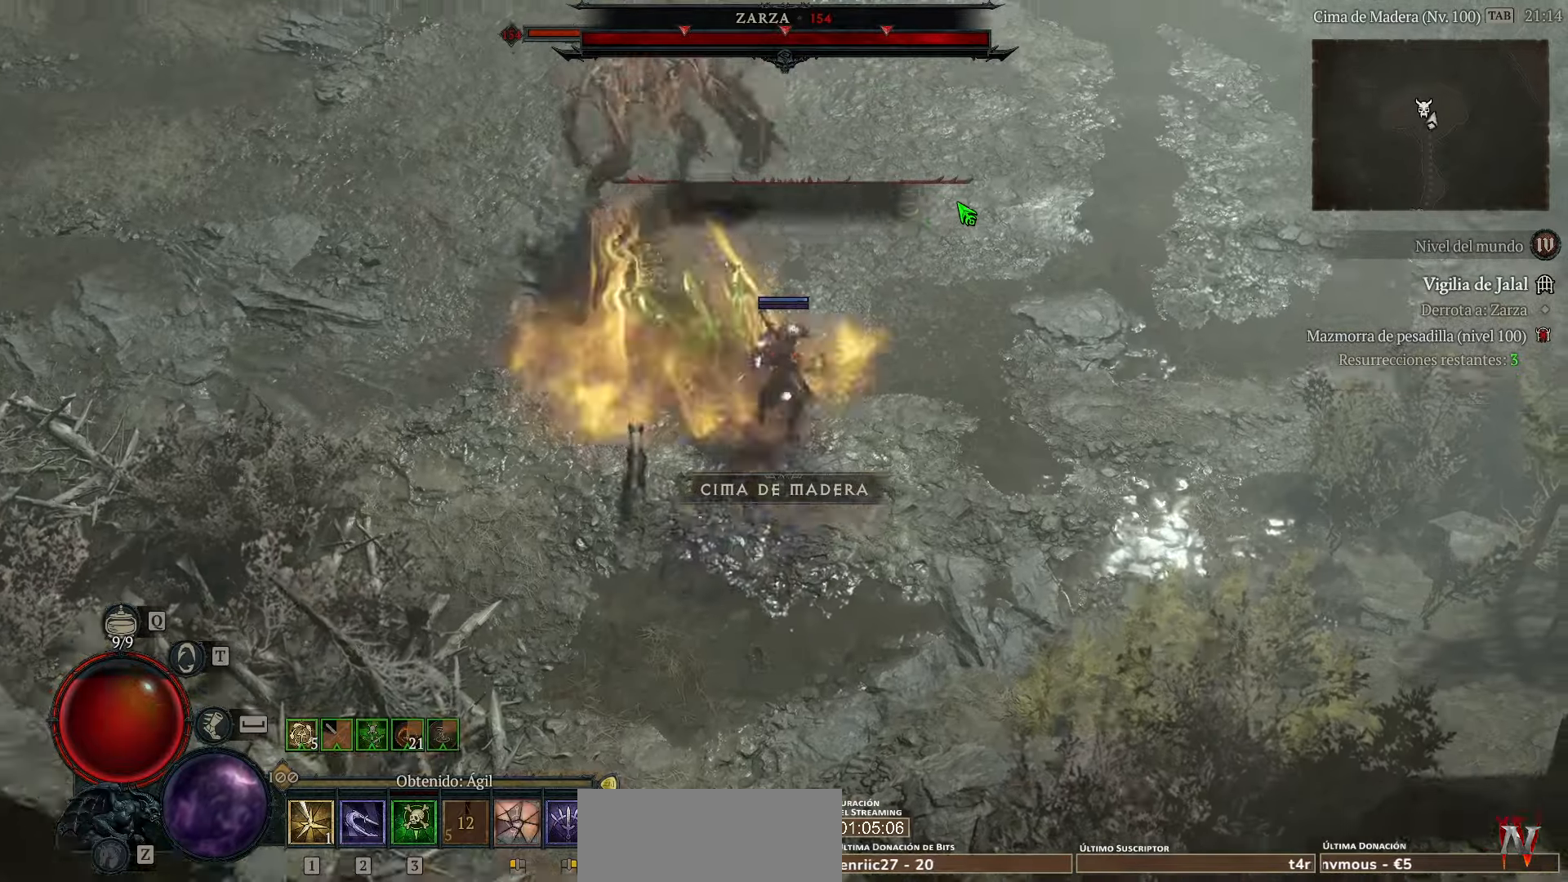
{"keys": [], "events": [[280, "space", "down"], [360, "space", "up"]]}
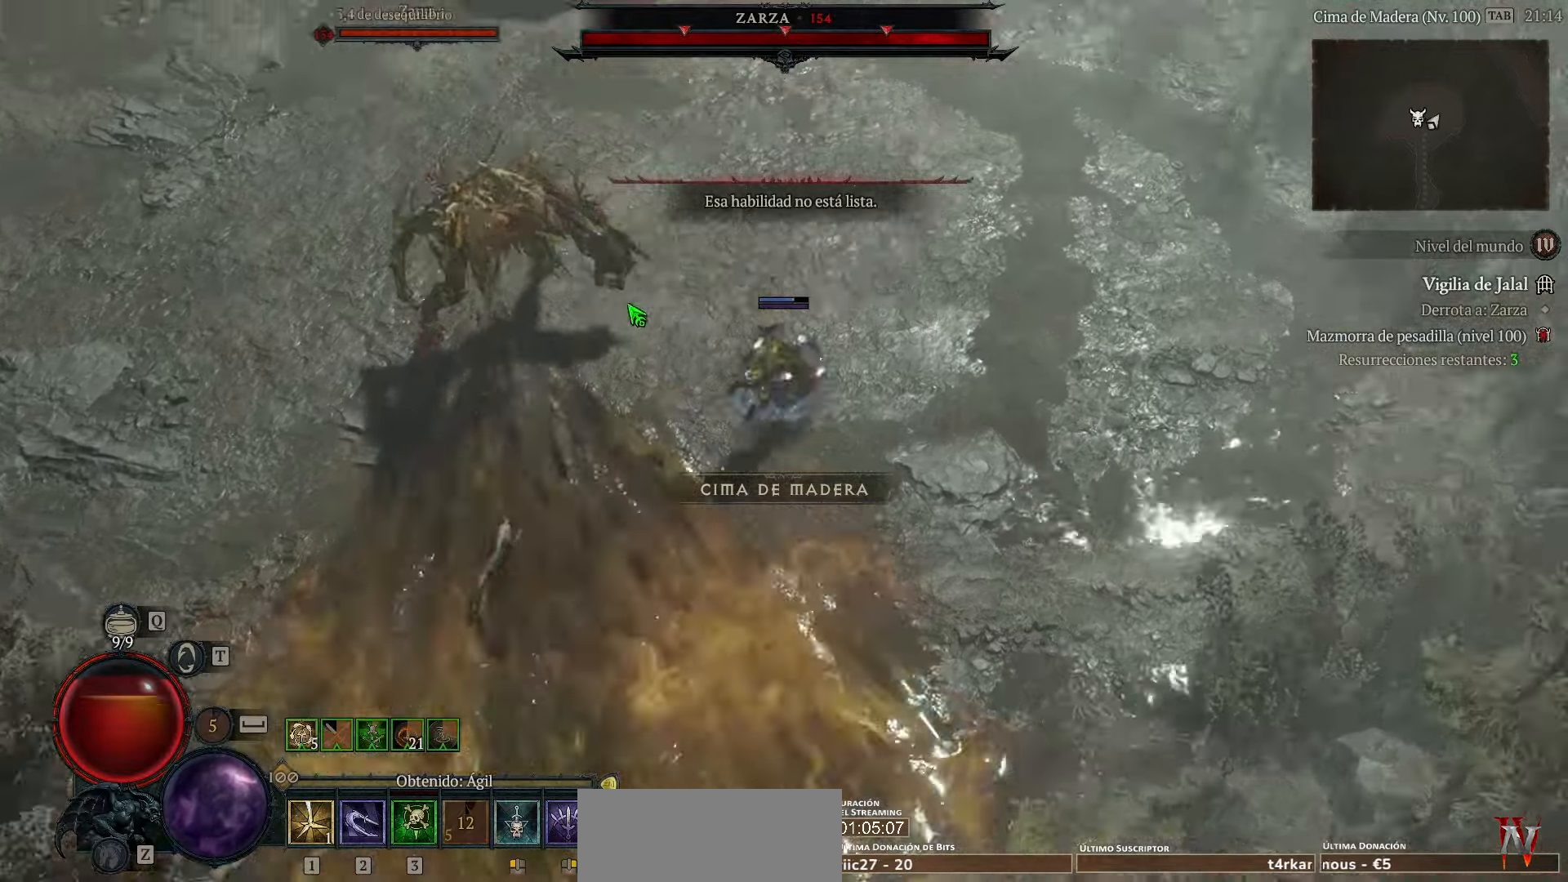
{"keys": ["shift_l"], "events": [[40, "shift_l", "down"]]}
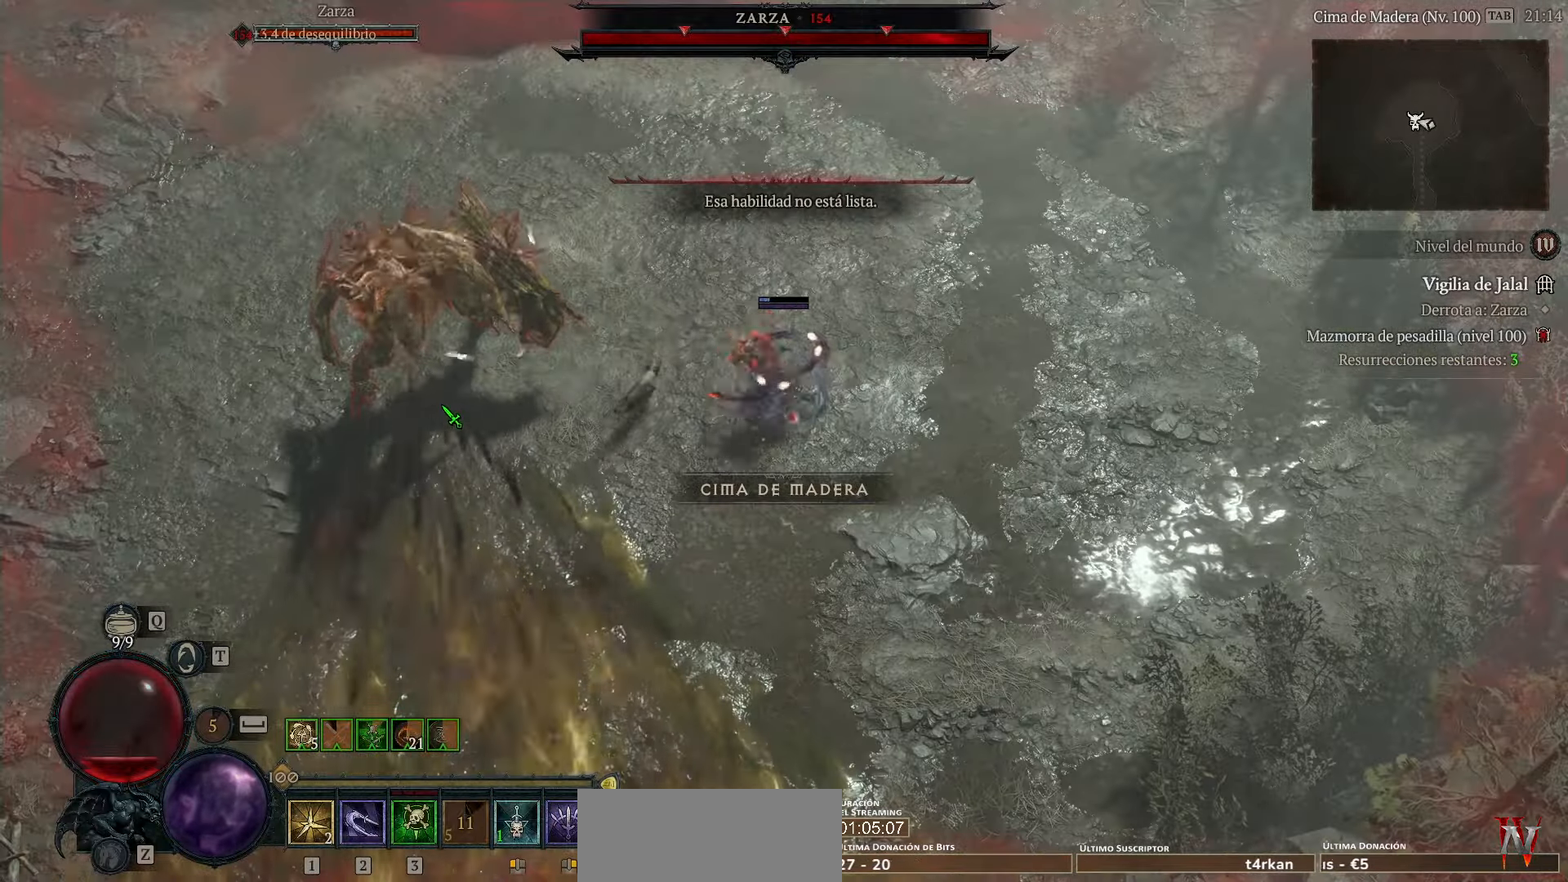
{"keys": ["shift_l"], "events": []}
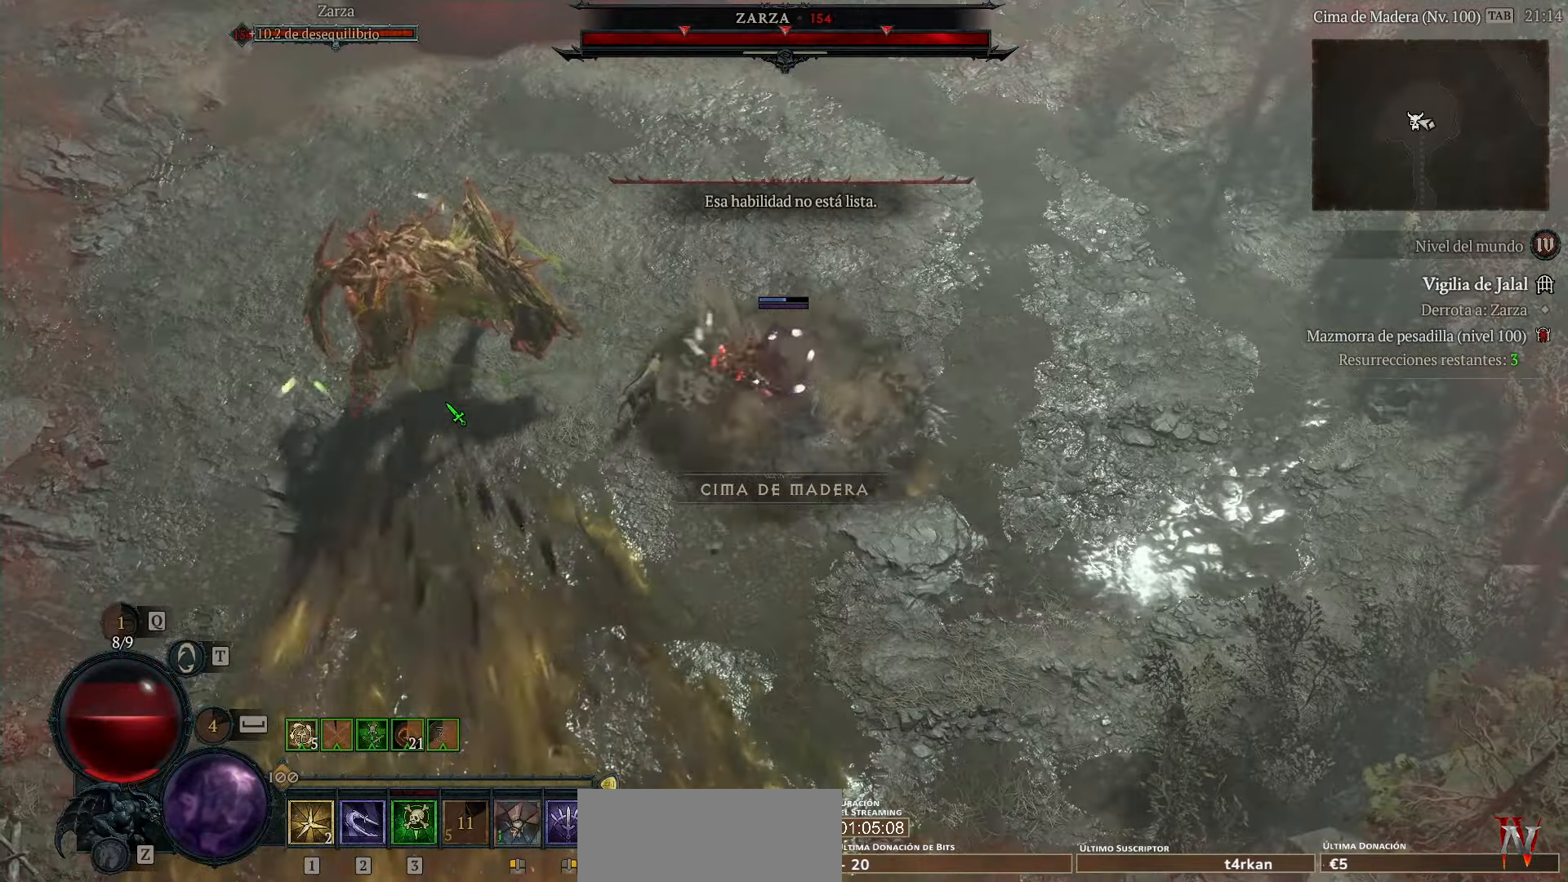
{"keys": [], "events": [[200, "shift_l", "up"]]}
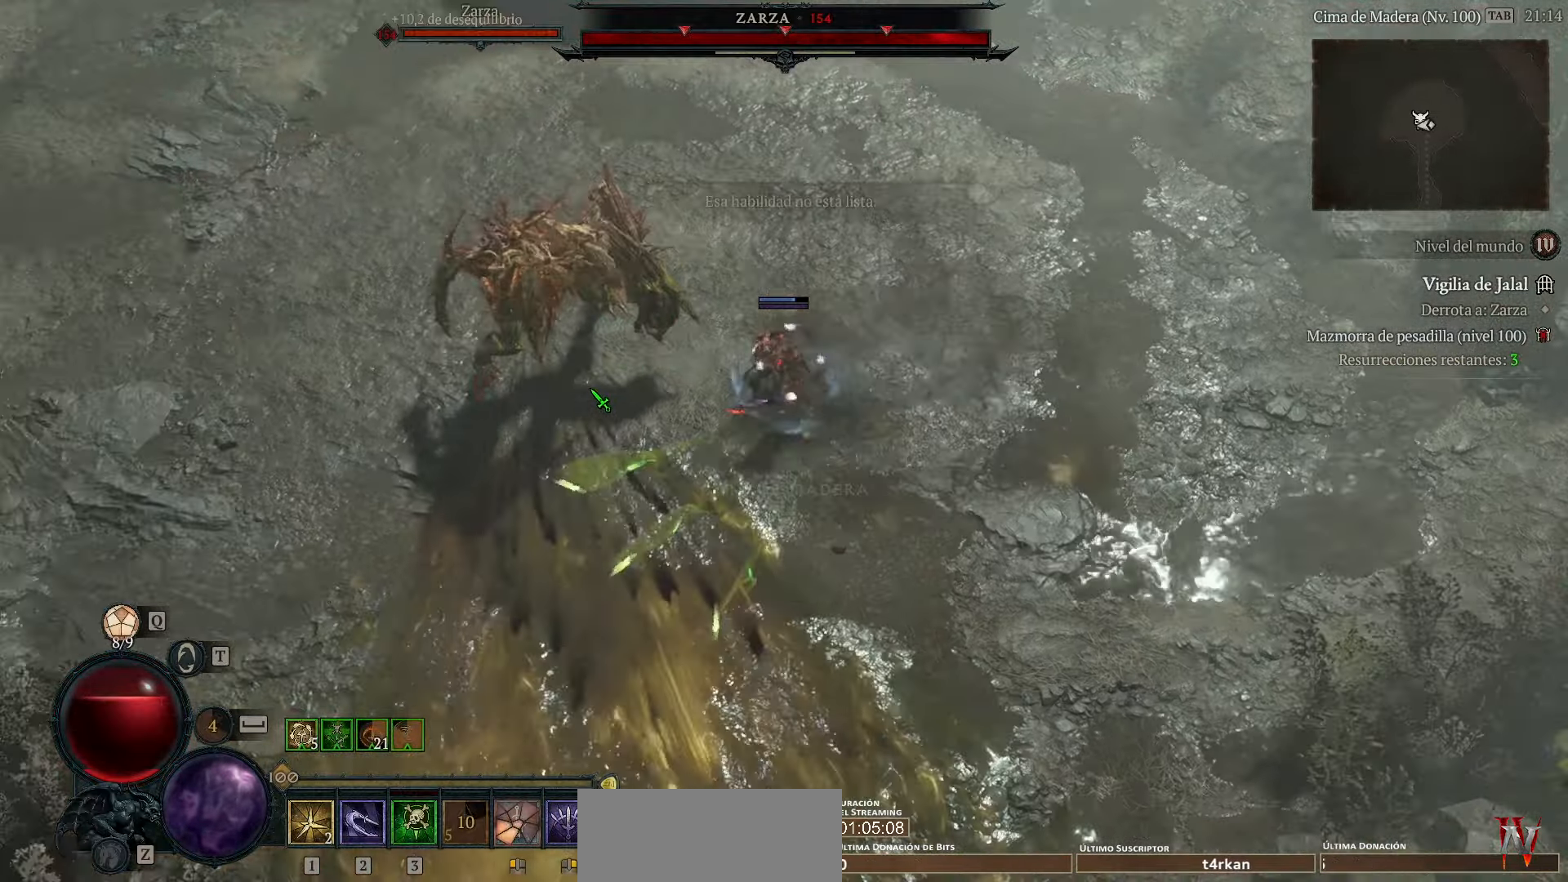
{"keys": ["shift_l"], "events": [[400, "shift_l", "down"]]}
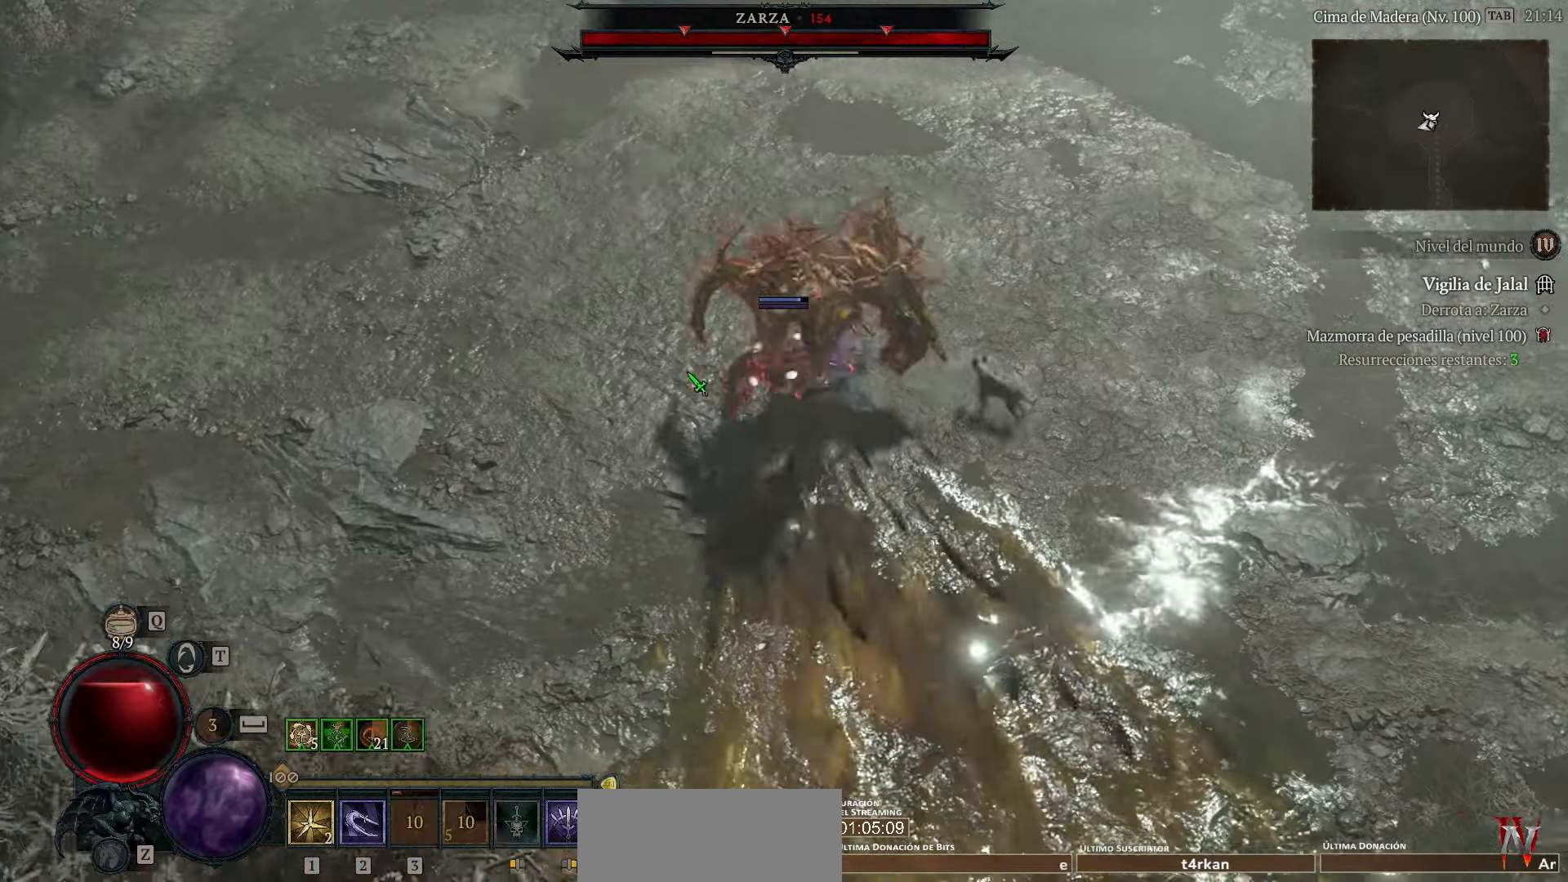
{"keys": ["shift_l"], "events": []}
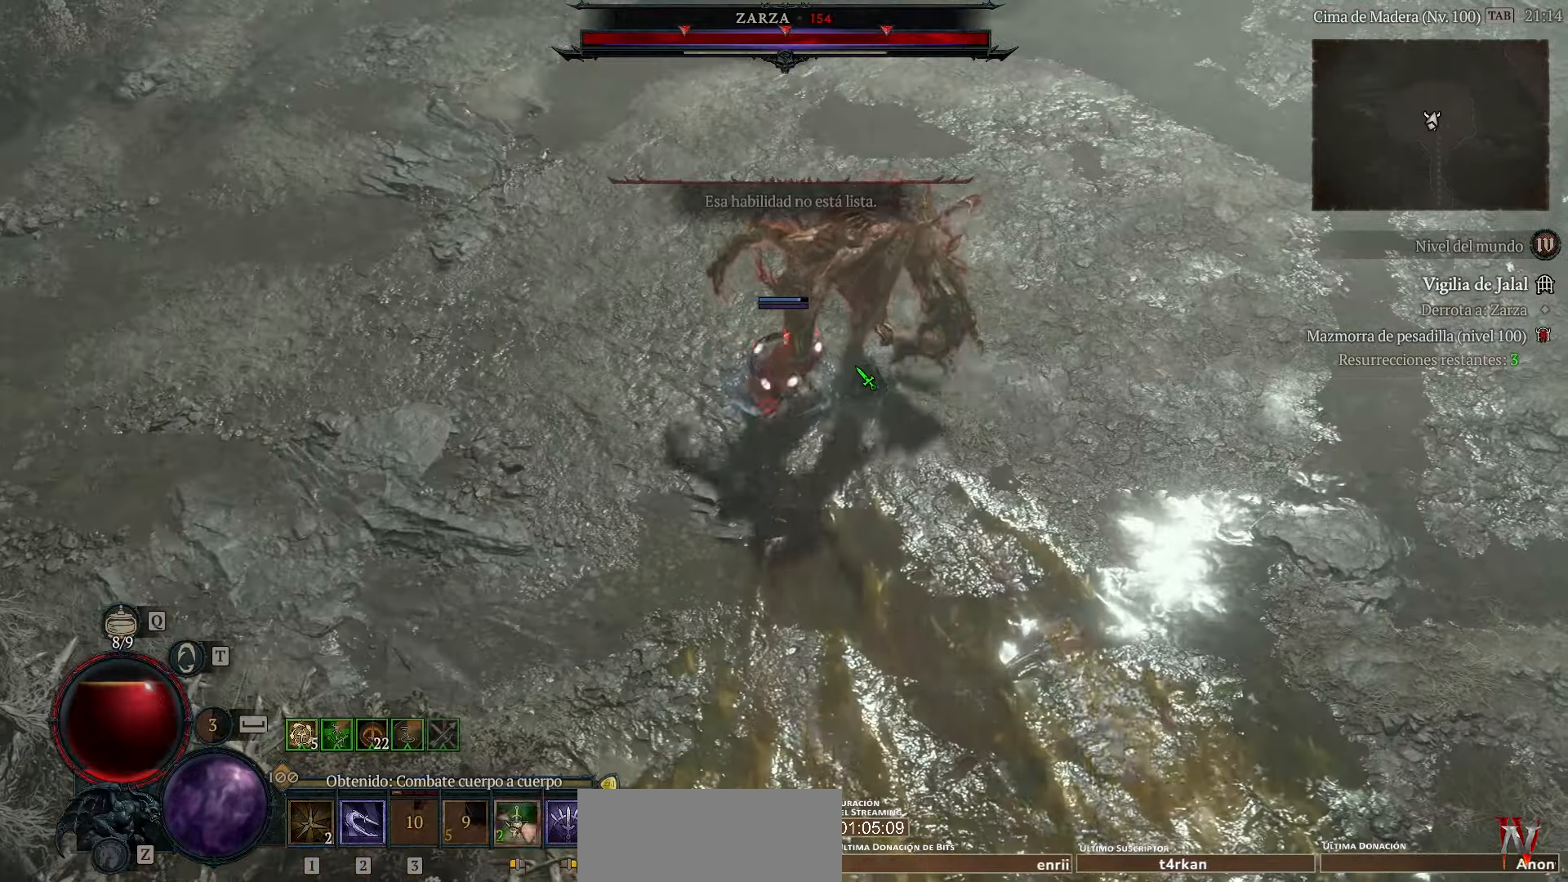
{"keys": ["shift_l"], "events": []}
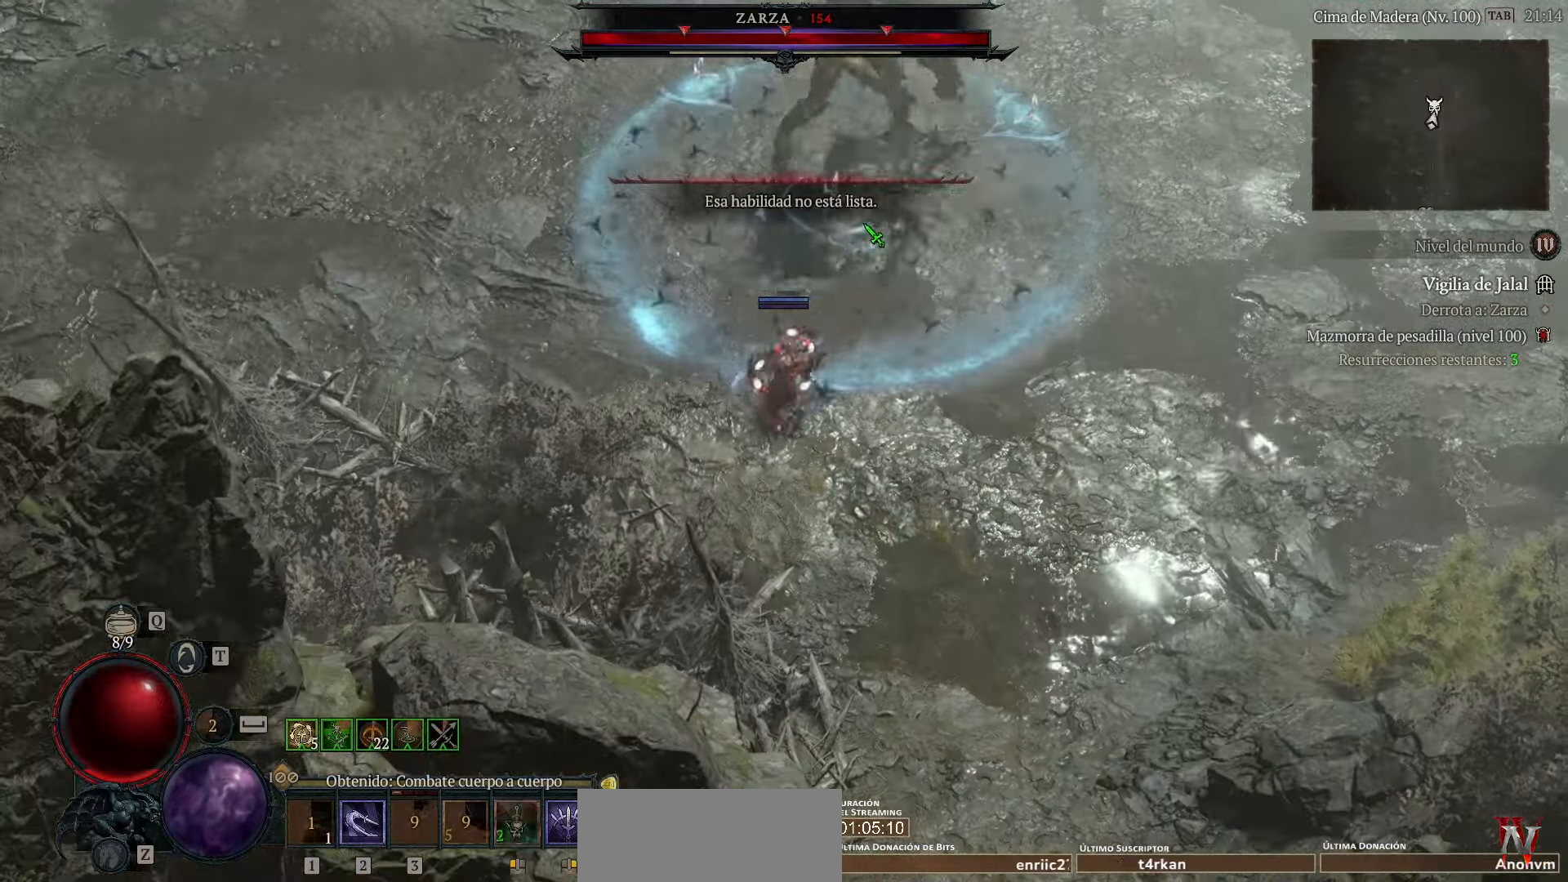
{"keys": ["shift_l"], "events": []}
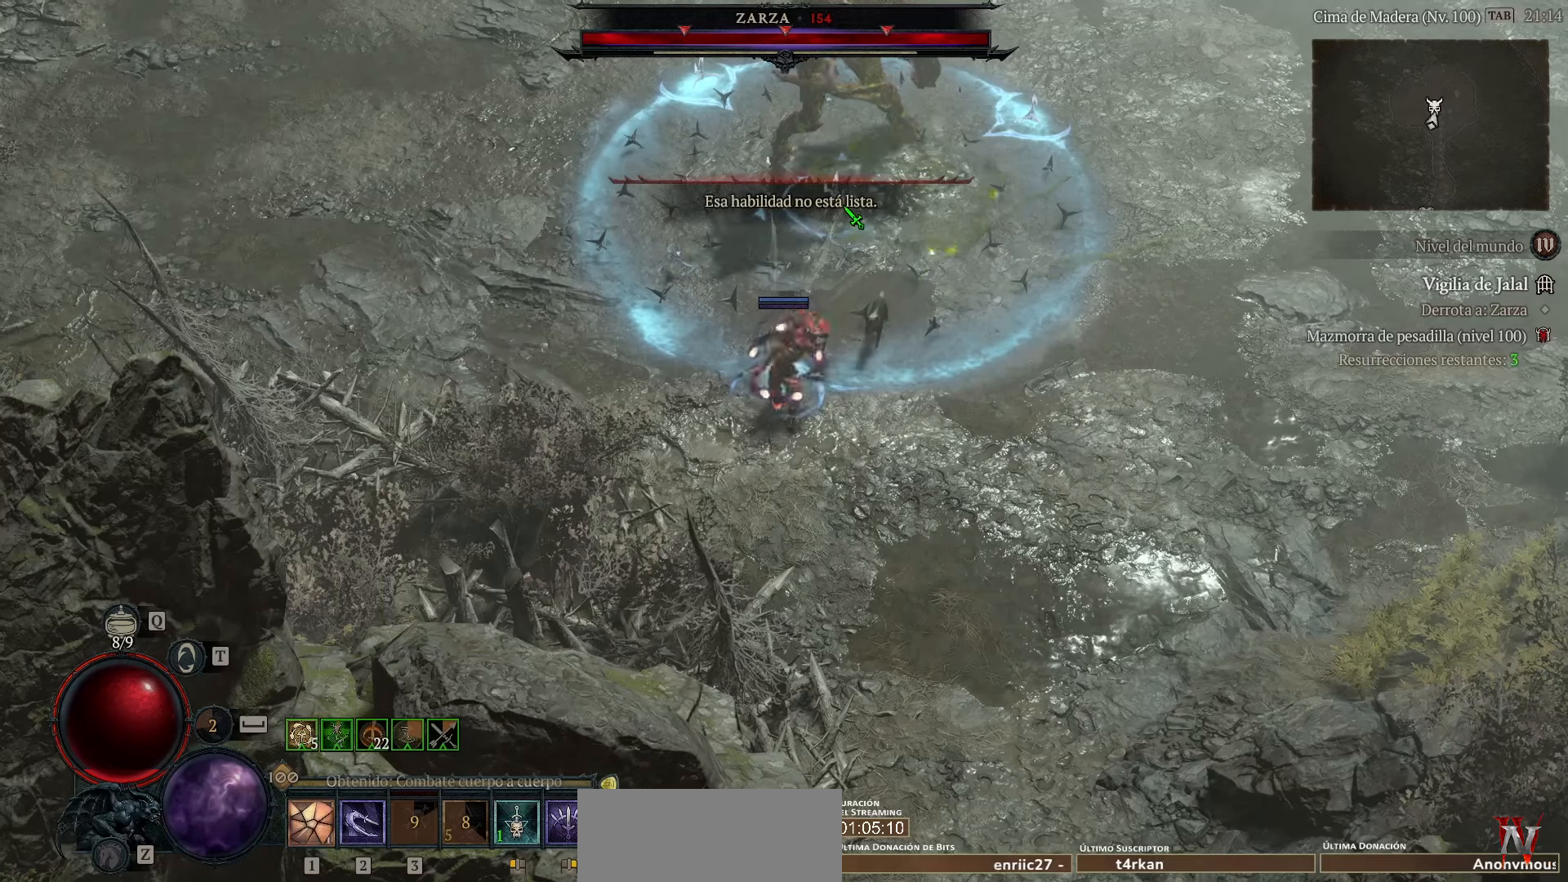
{"keys": ["shift_l"], "events": []}
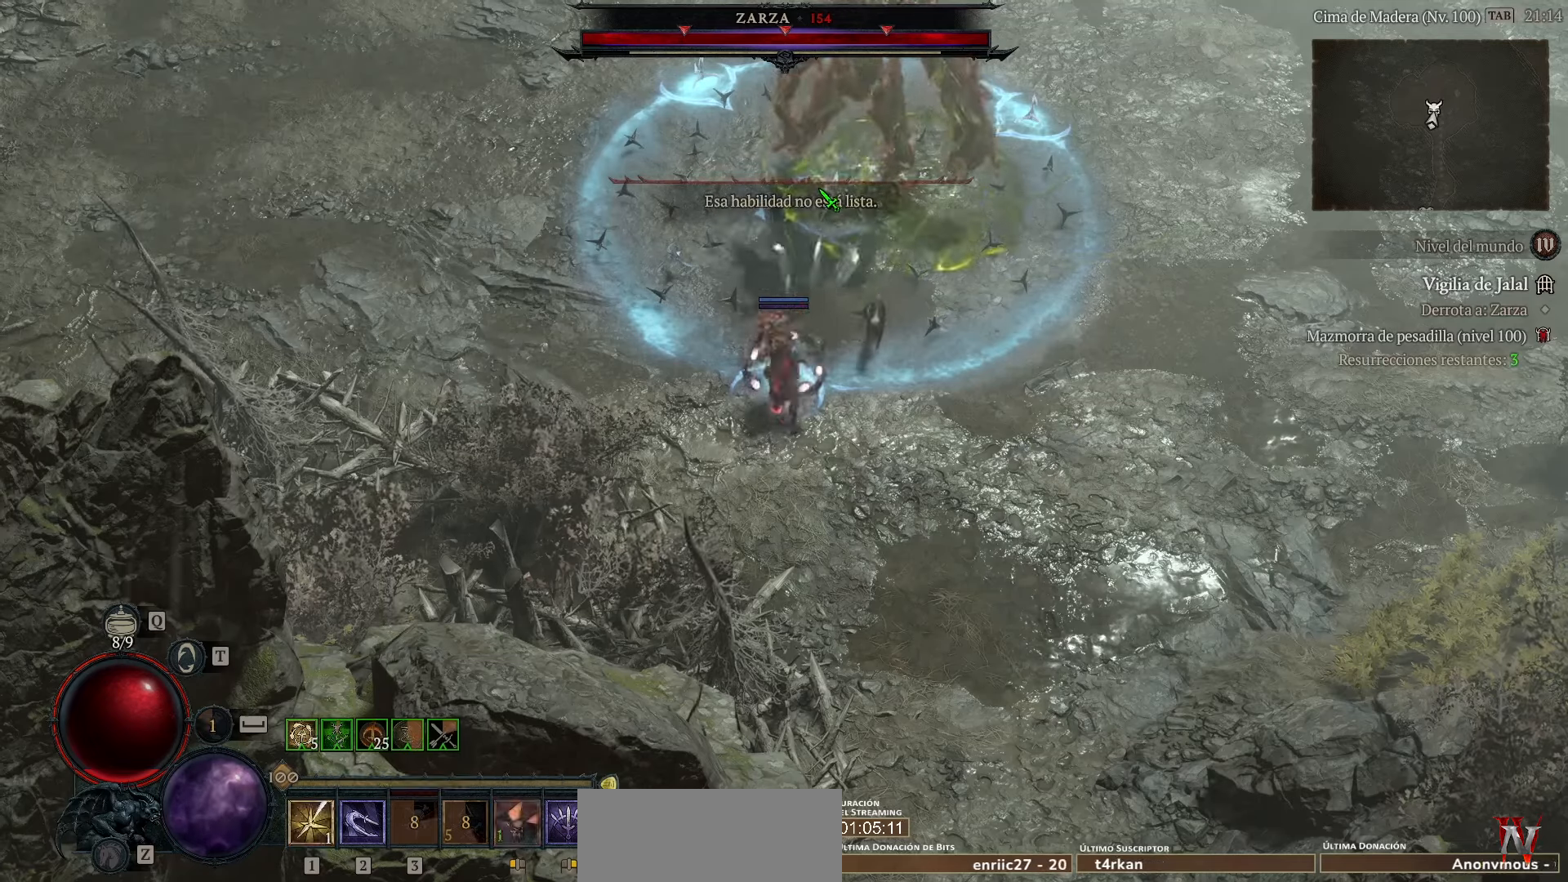
{"keys": ["shift_l"], "events": []}
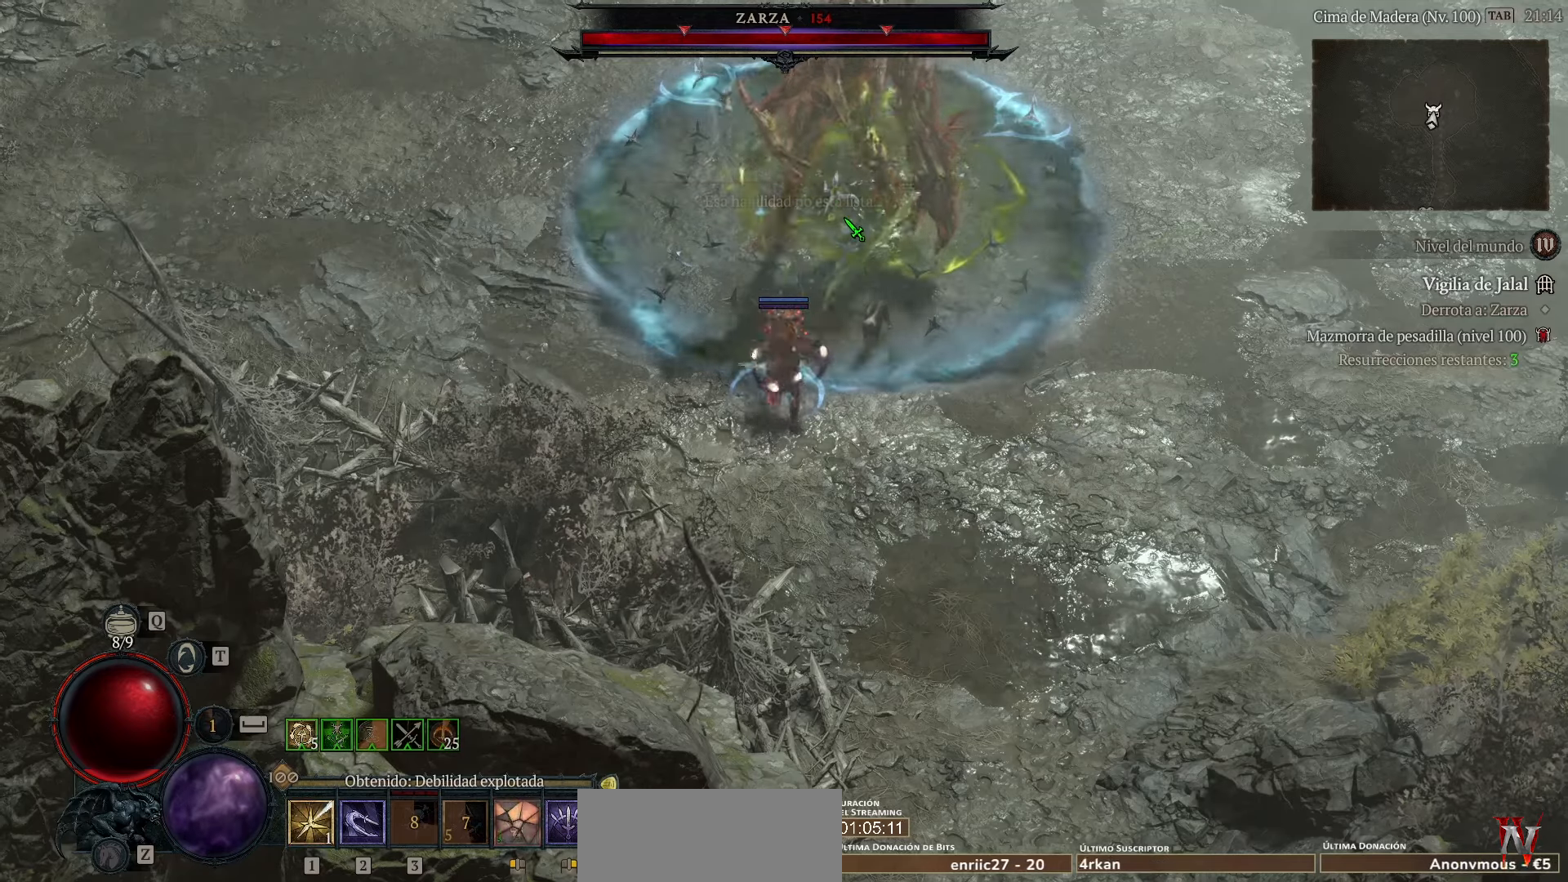
{"keys": ["shift_l"], "events": []}
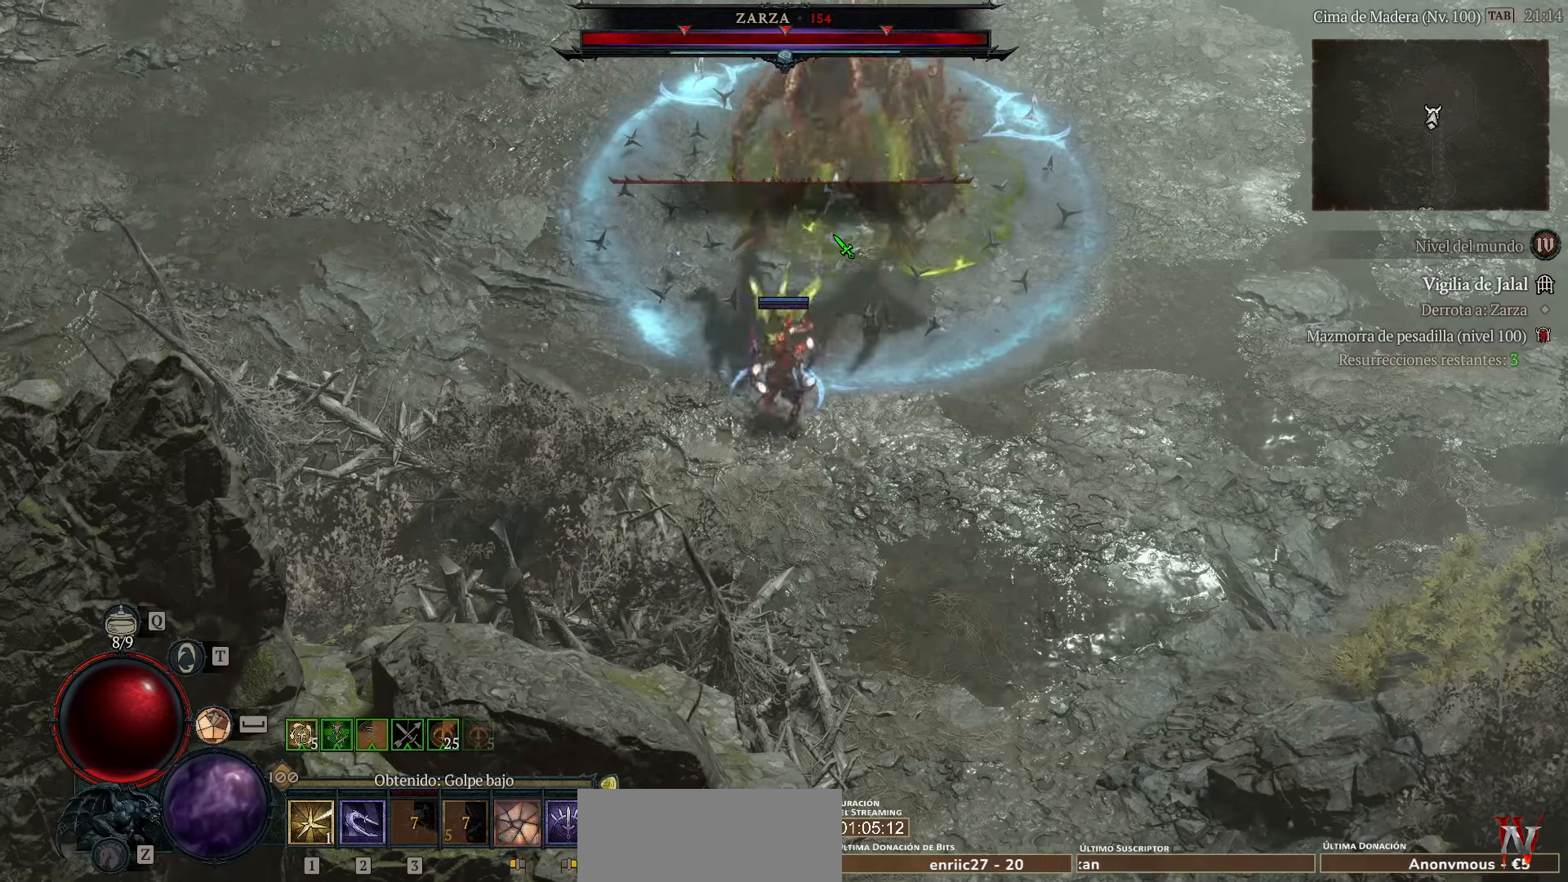
{"keys": ["shift_l"], "events": []}
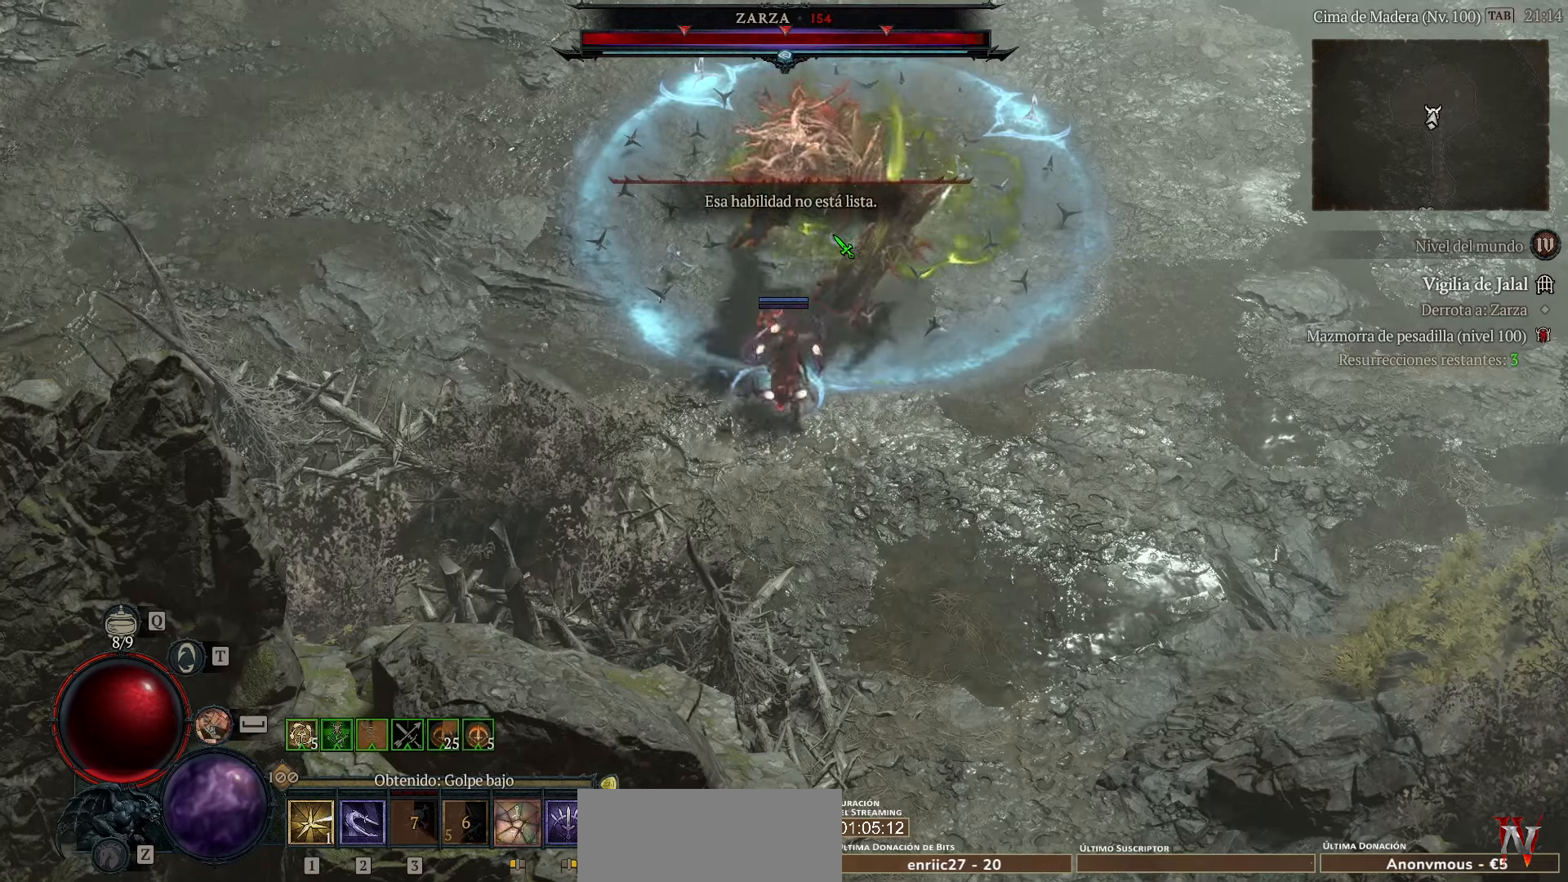
{"keys": ["shift_l"], "events": []}
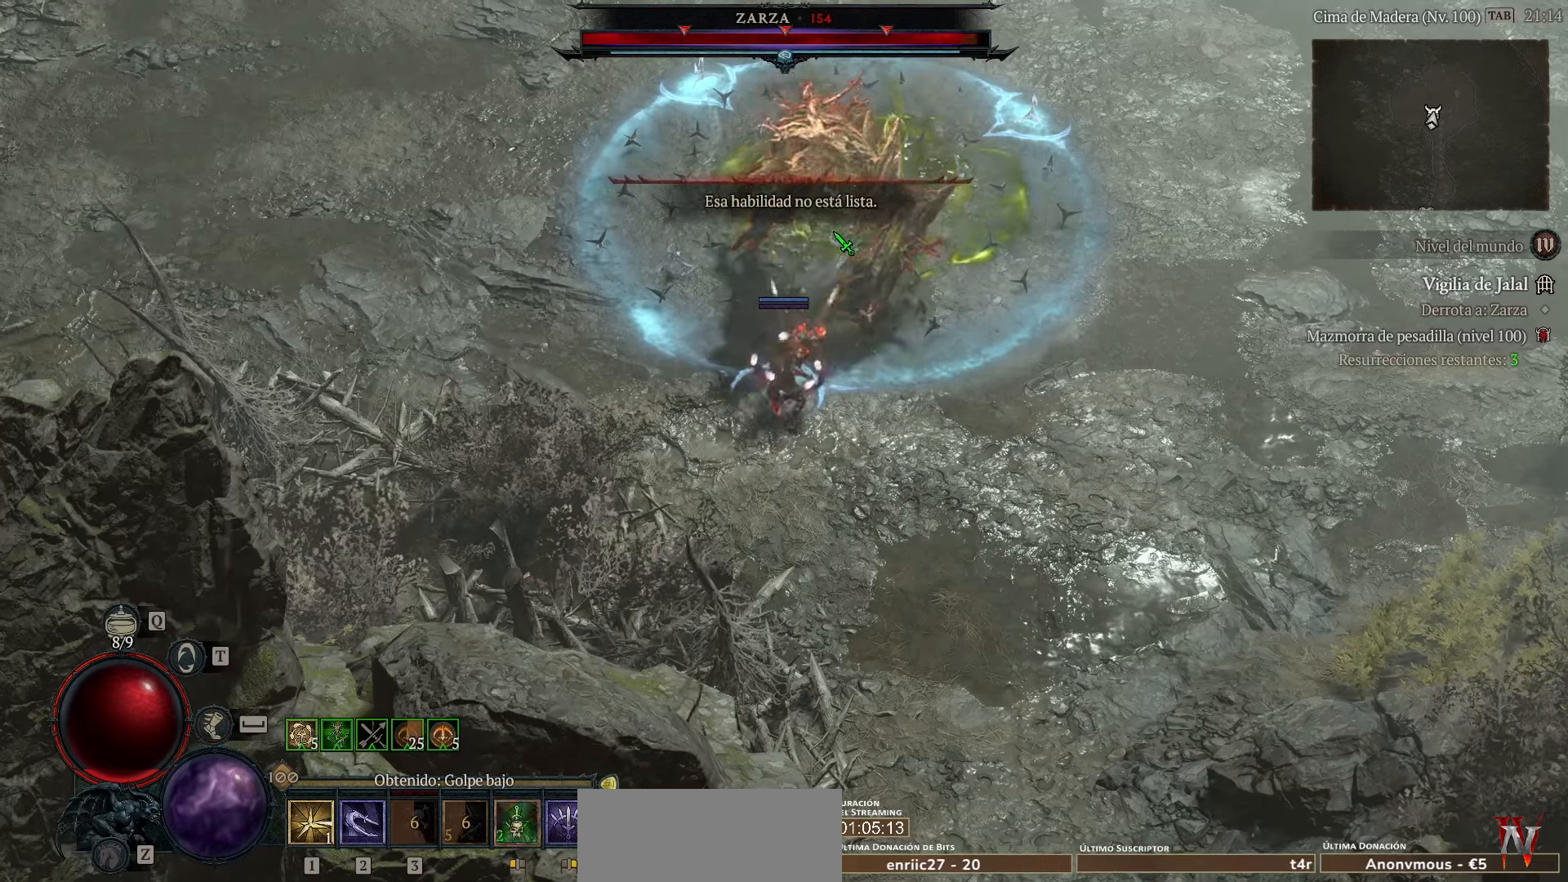
{"keys": ["shift_l"], "events": []}
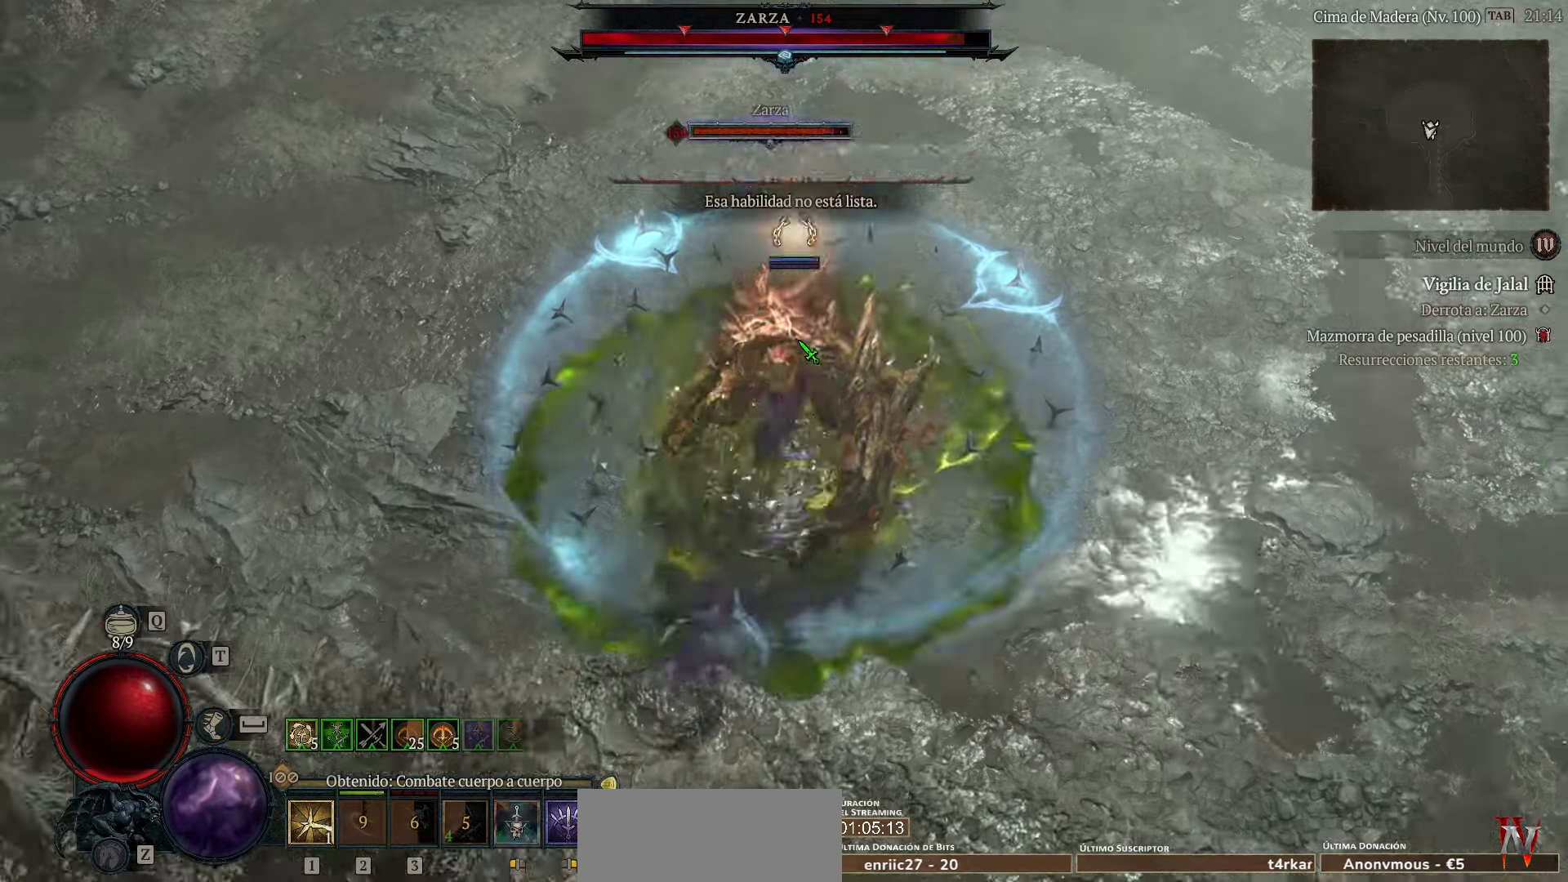
{"keys": ["shift_l"], "events": []}
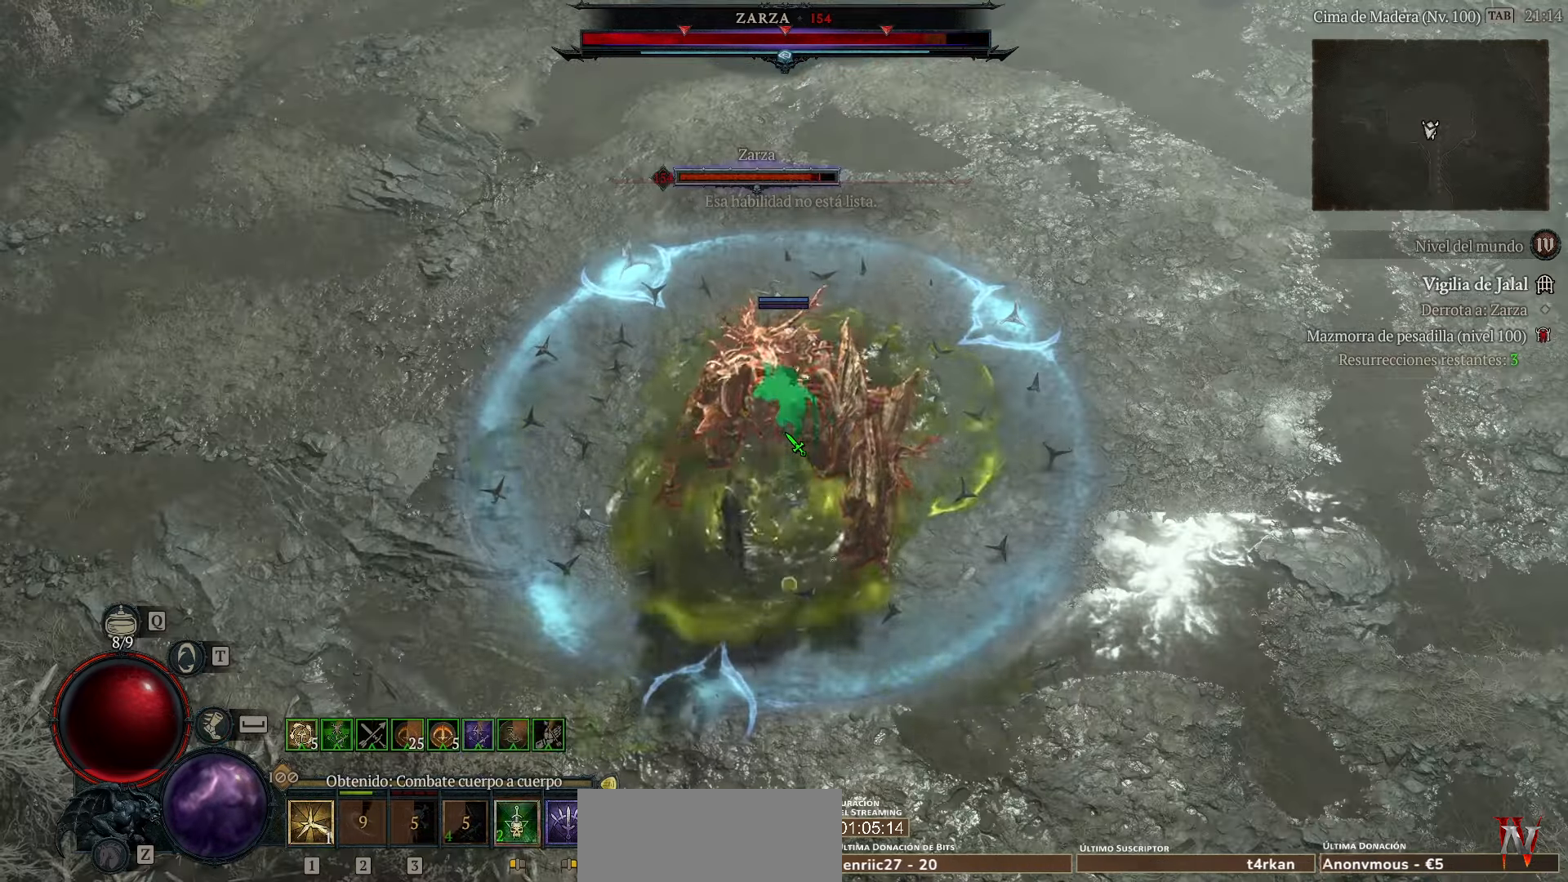
{"keys": ["shift_l"], "events": []}
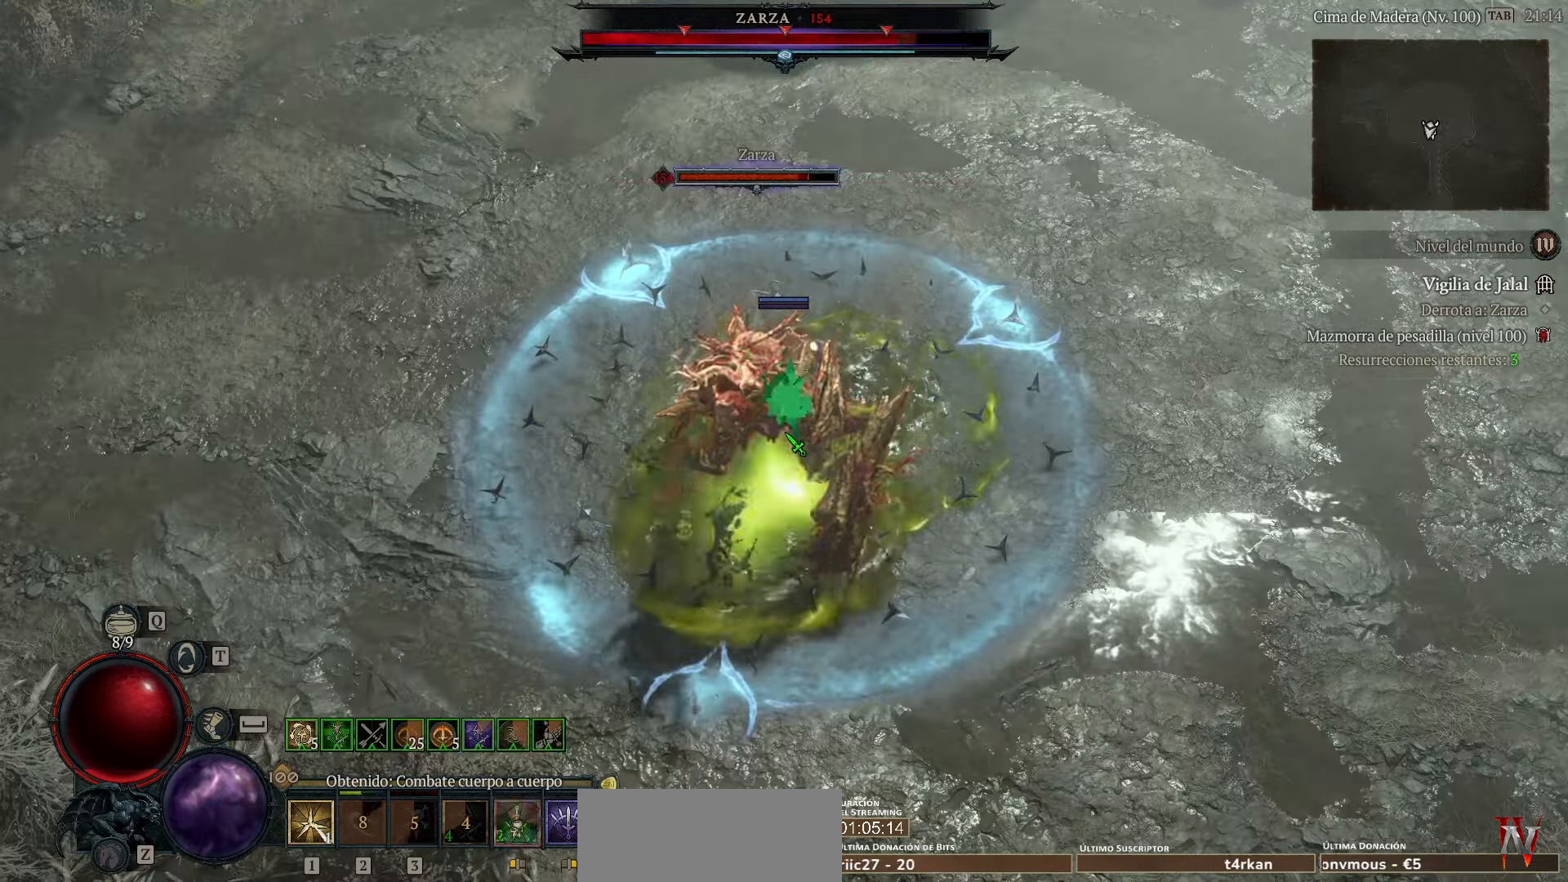
{"keys": ["shift_l"], "events": []}
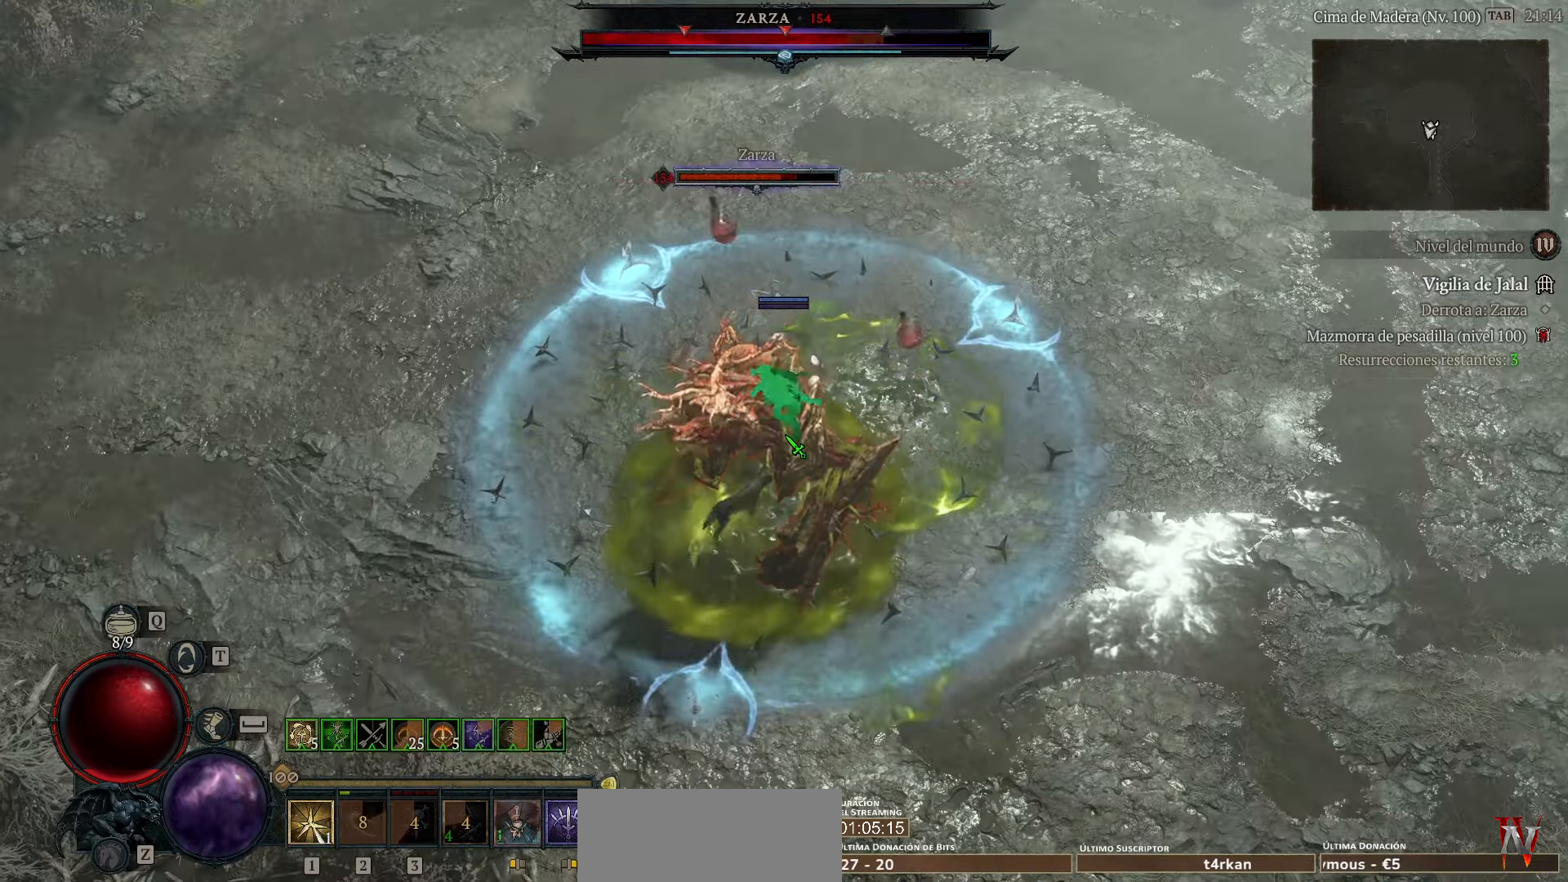
{"keys": ["shift_l"], "events": []}
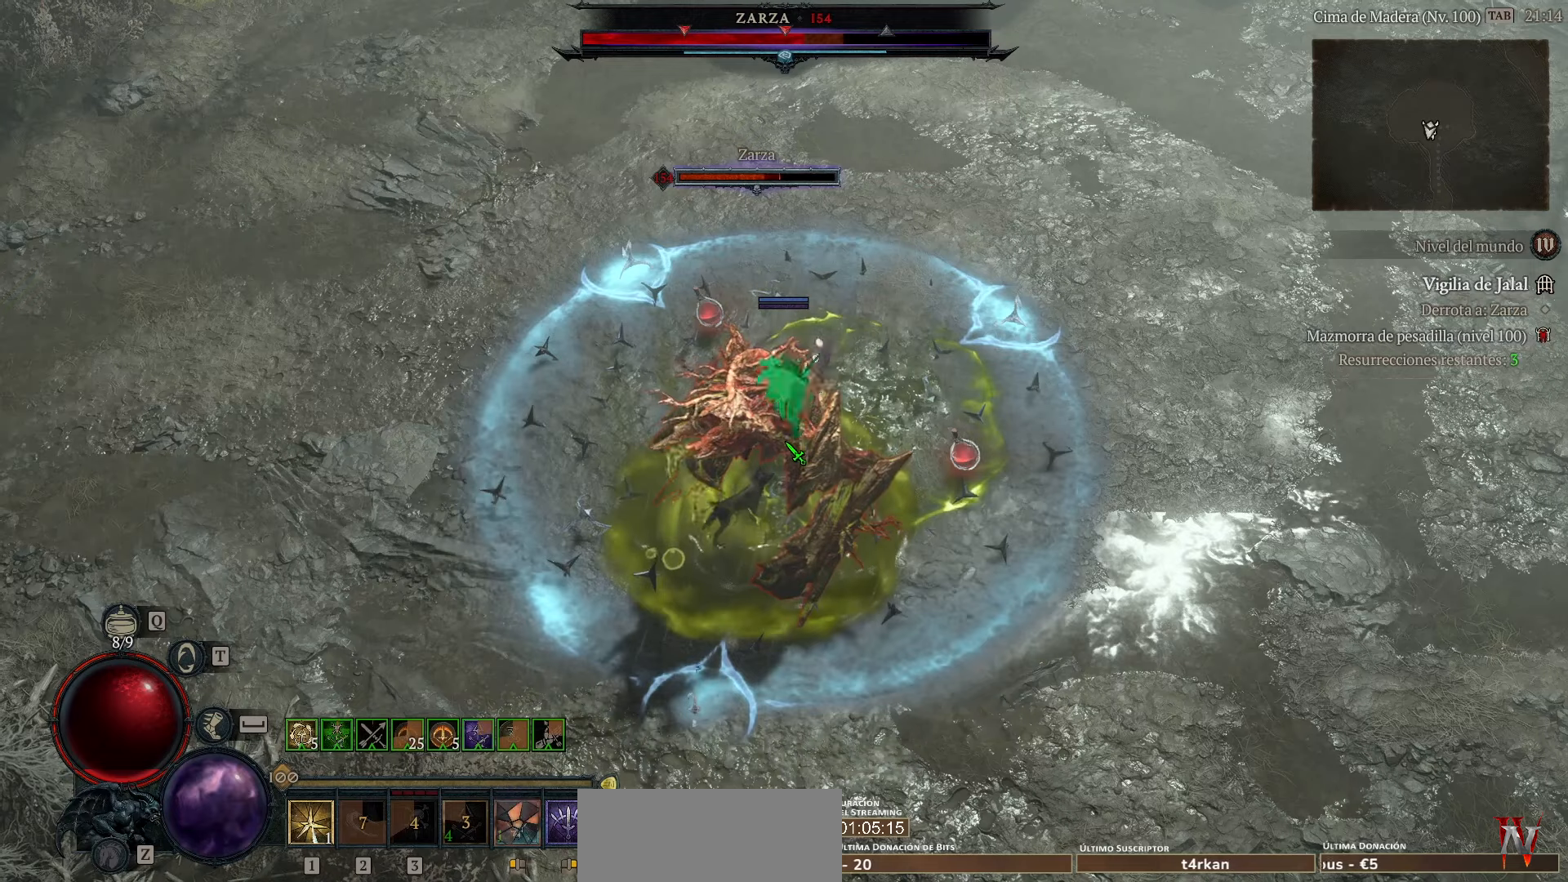
{"keys": ["shift_l"], "events": []}
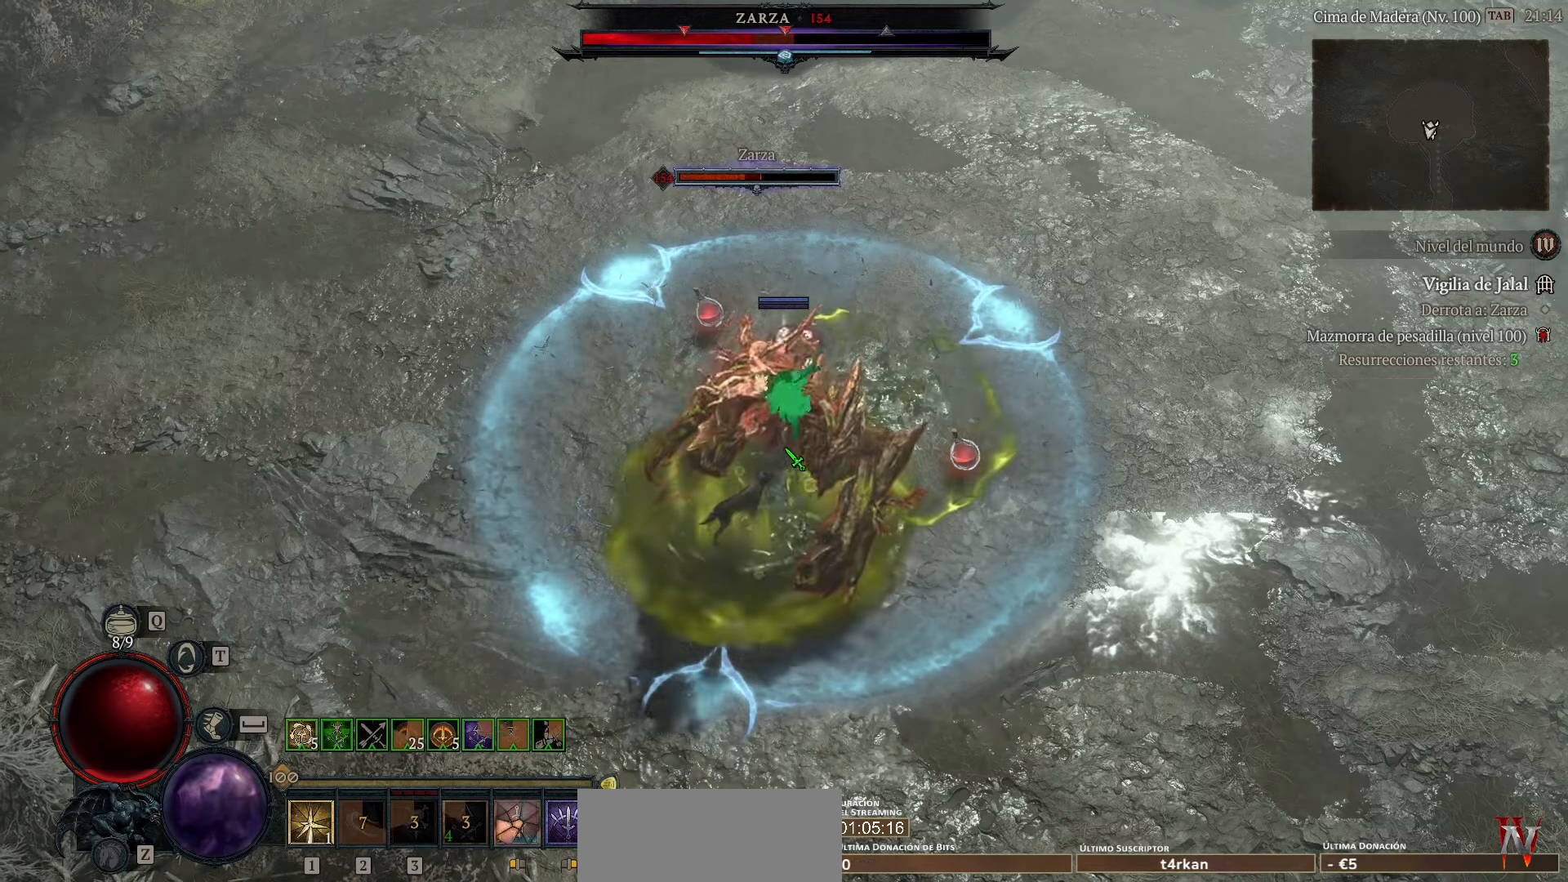
{"keys": ["shift_l"], "events": []}
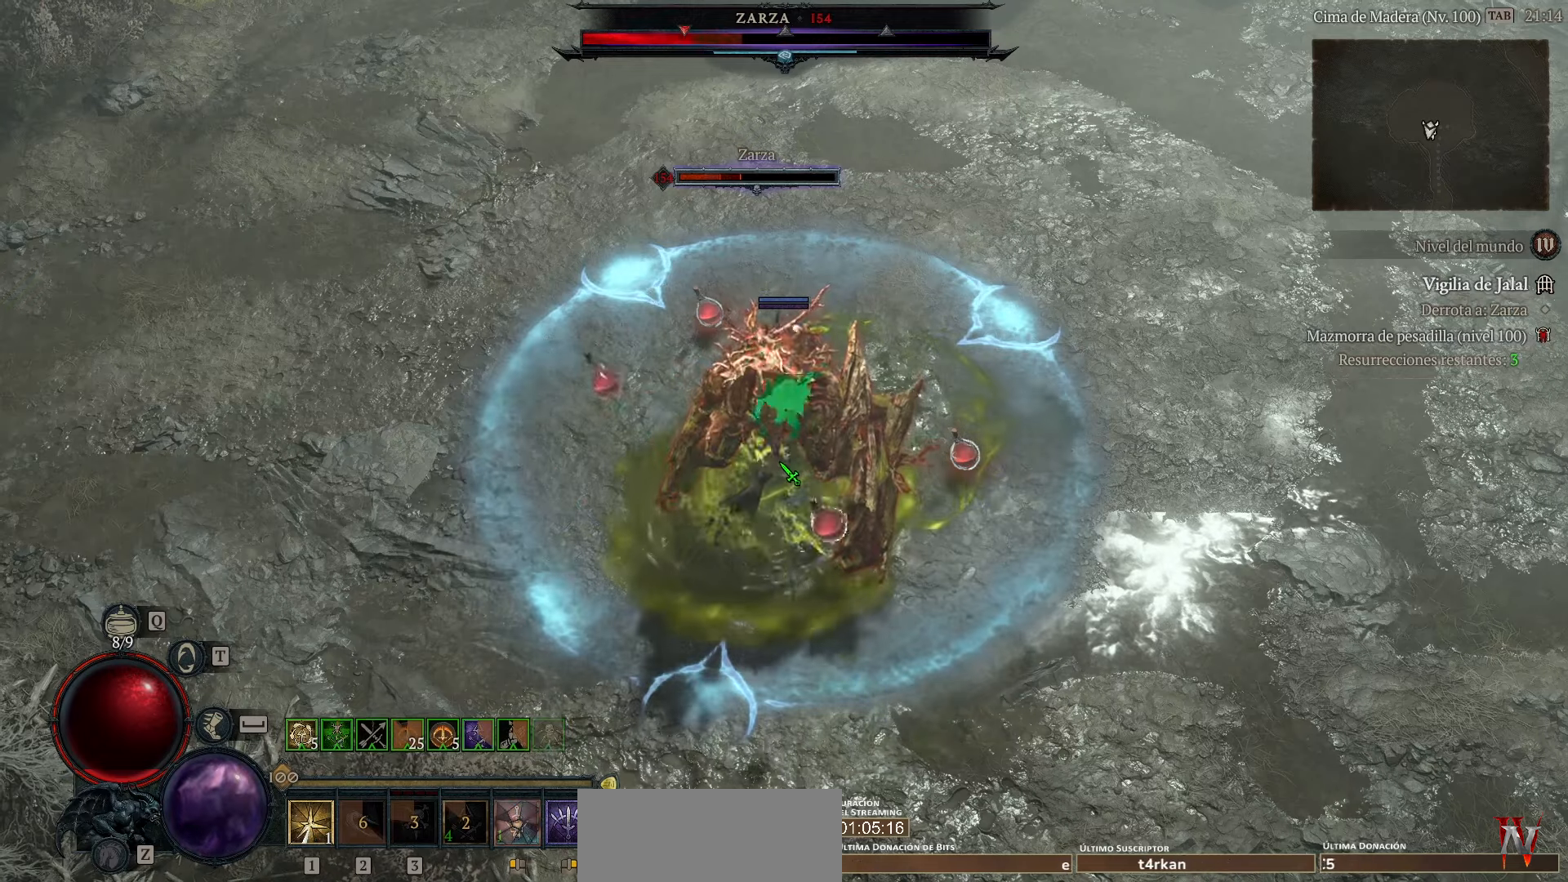
{"keys": ["shift_l"], "events": []}
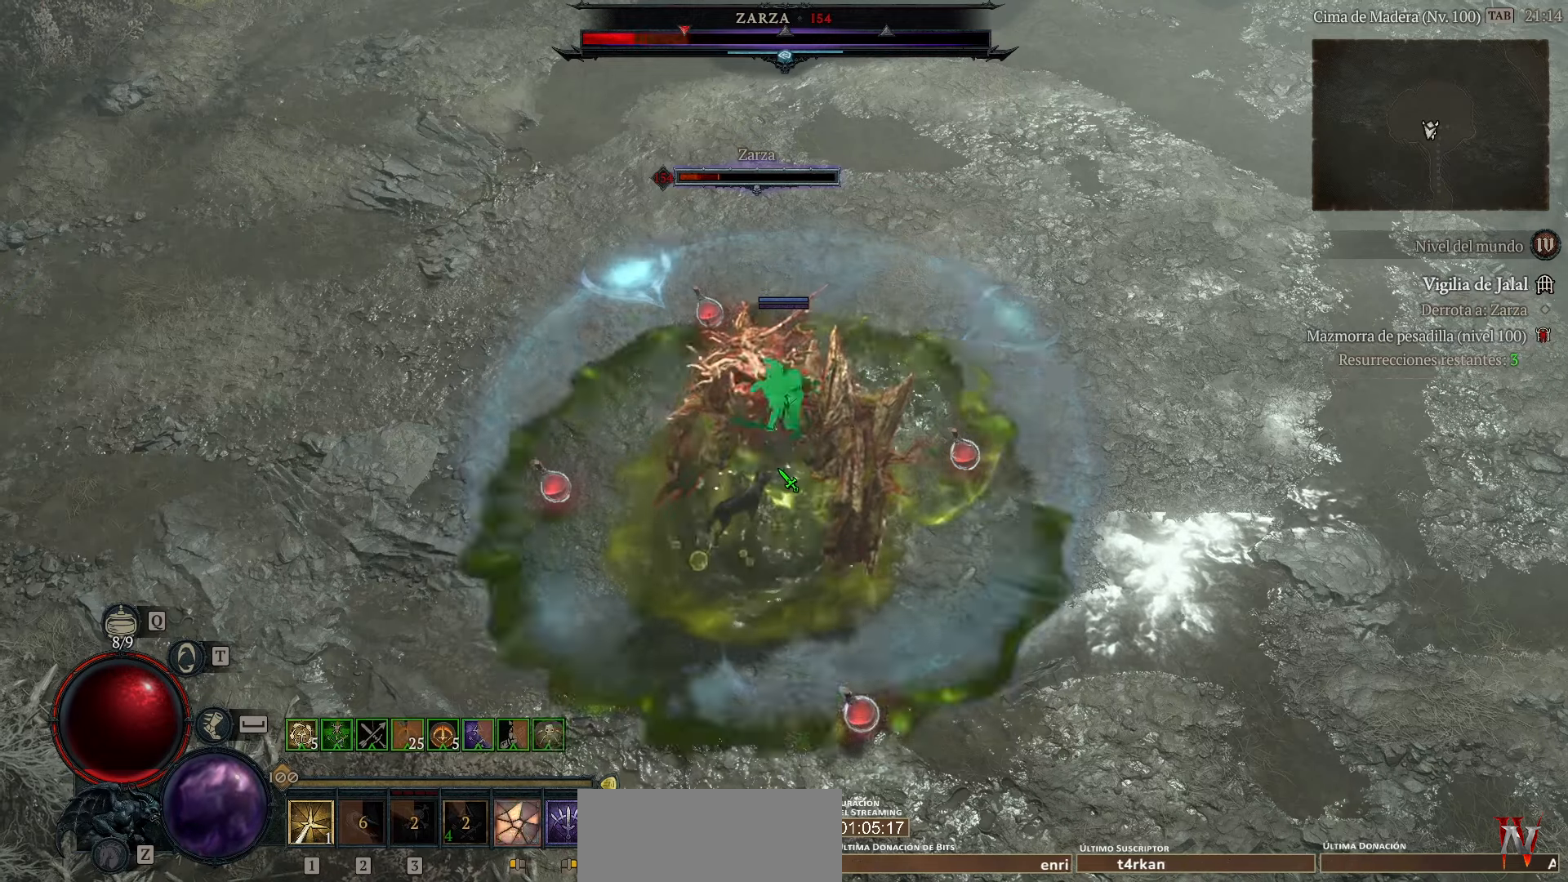
{"keys": ["shift_l"], "events": []}
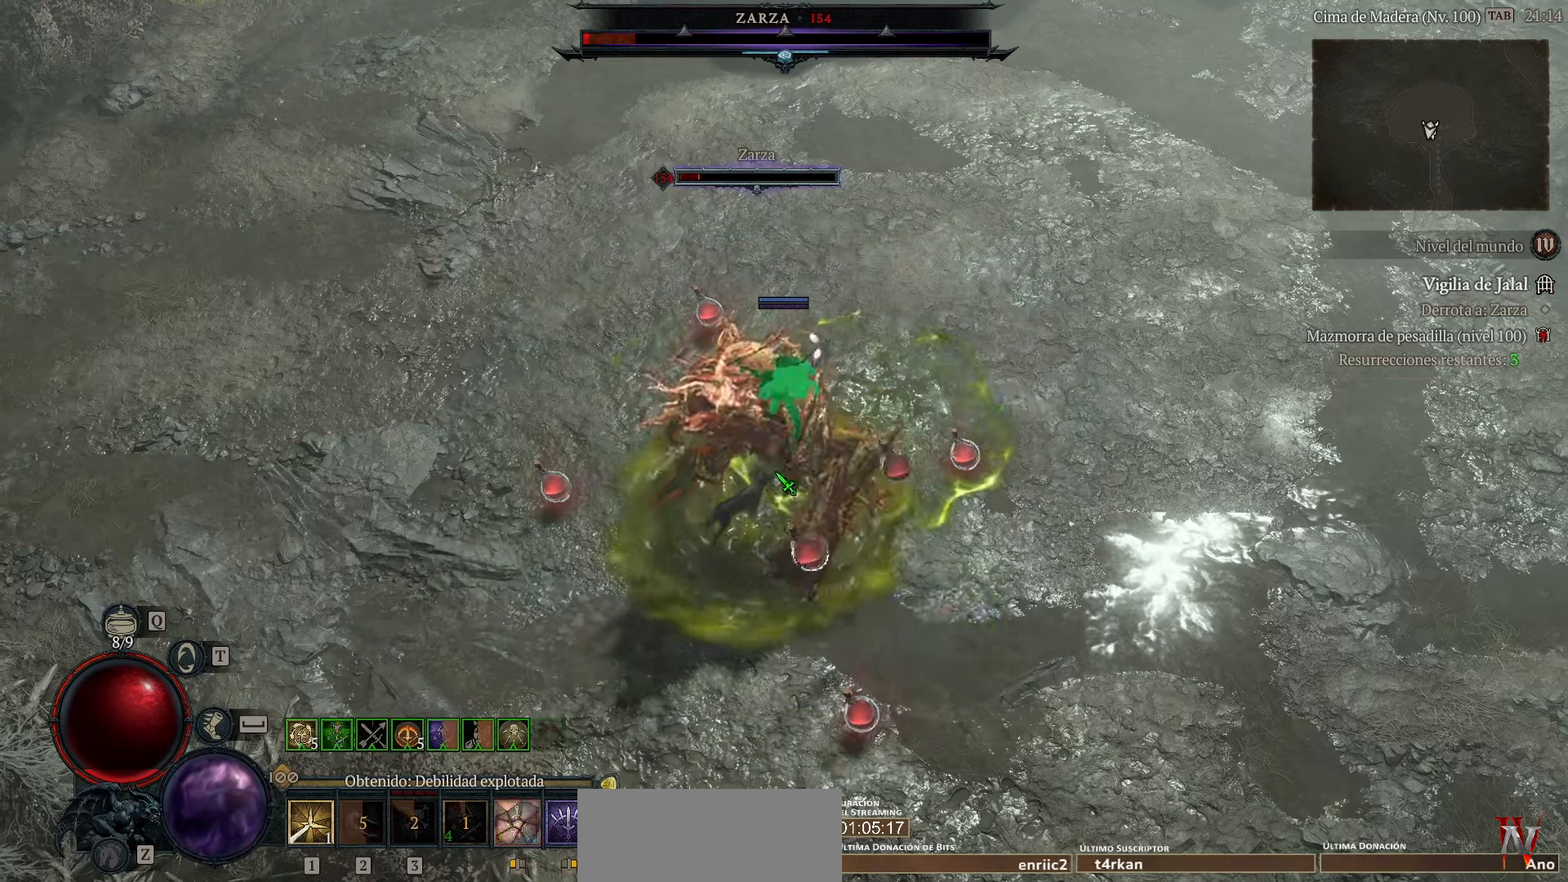
{"keys": ["shift_l"], "events": []}
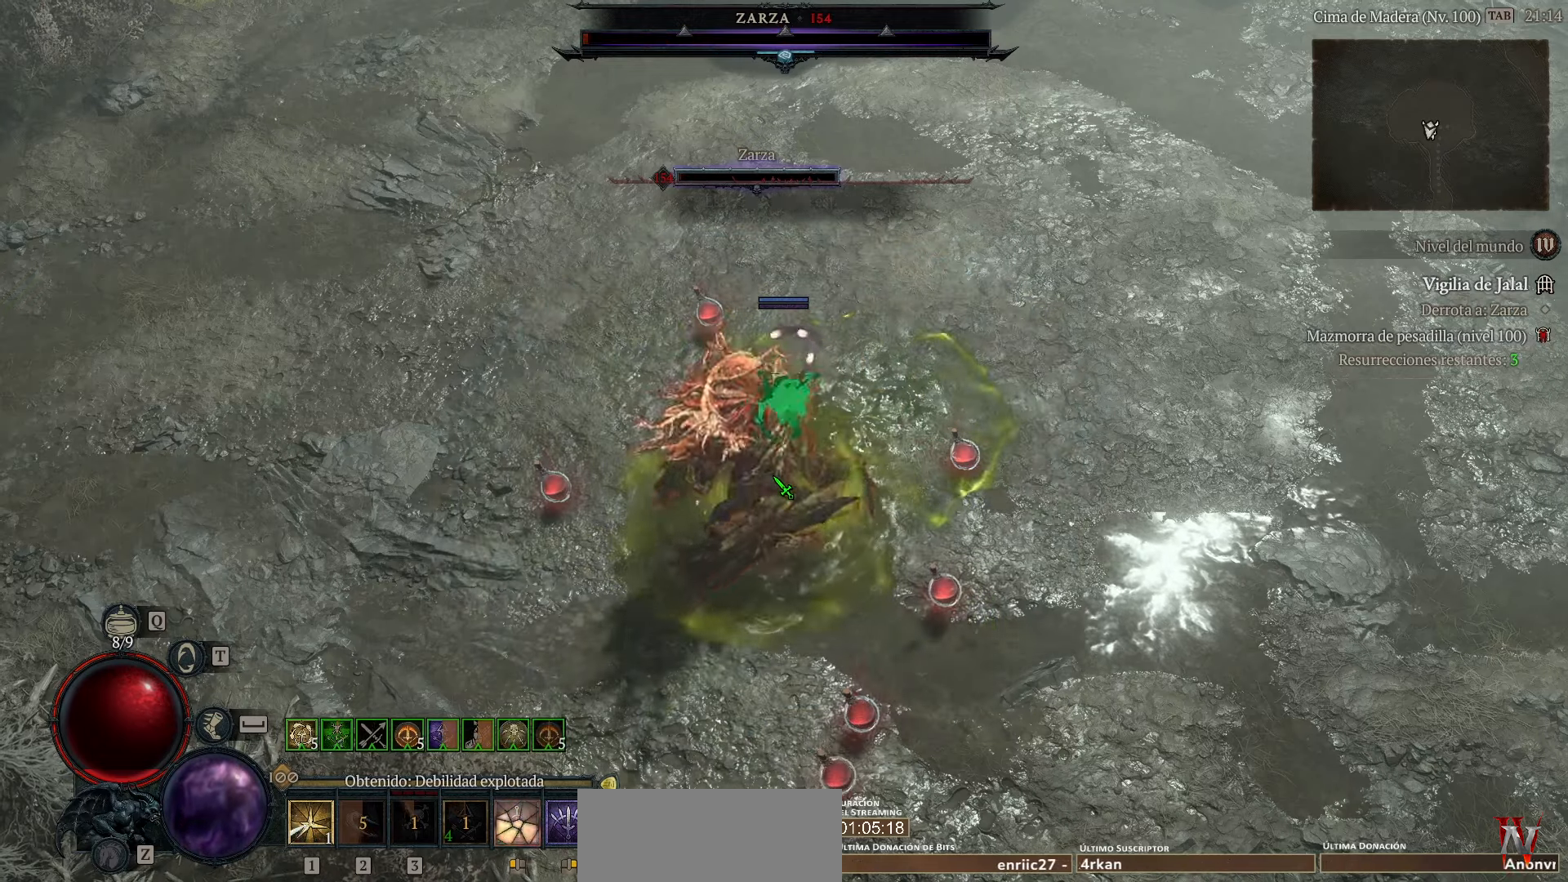
{"keys": [], "events": [[520, "shift_l", "up"]]}